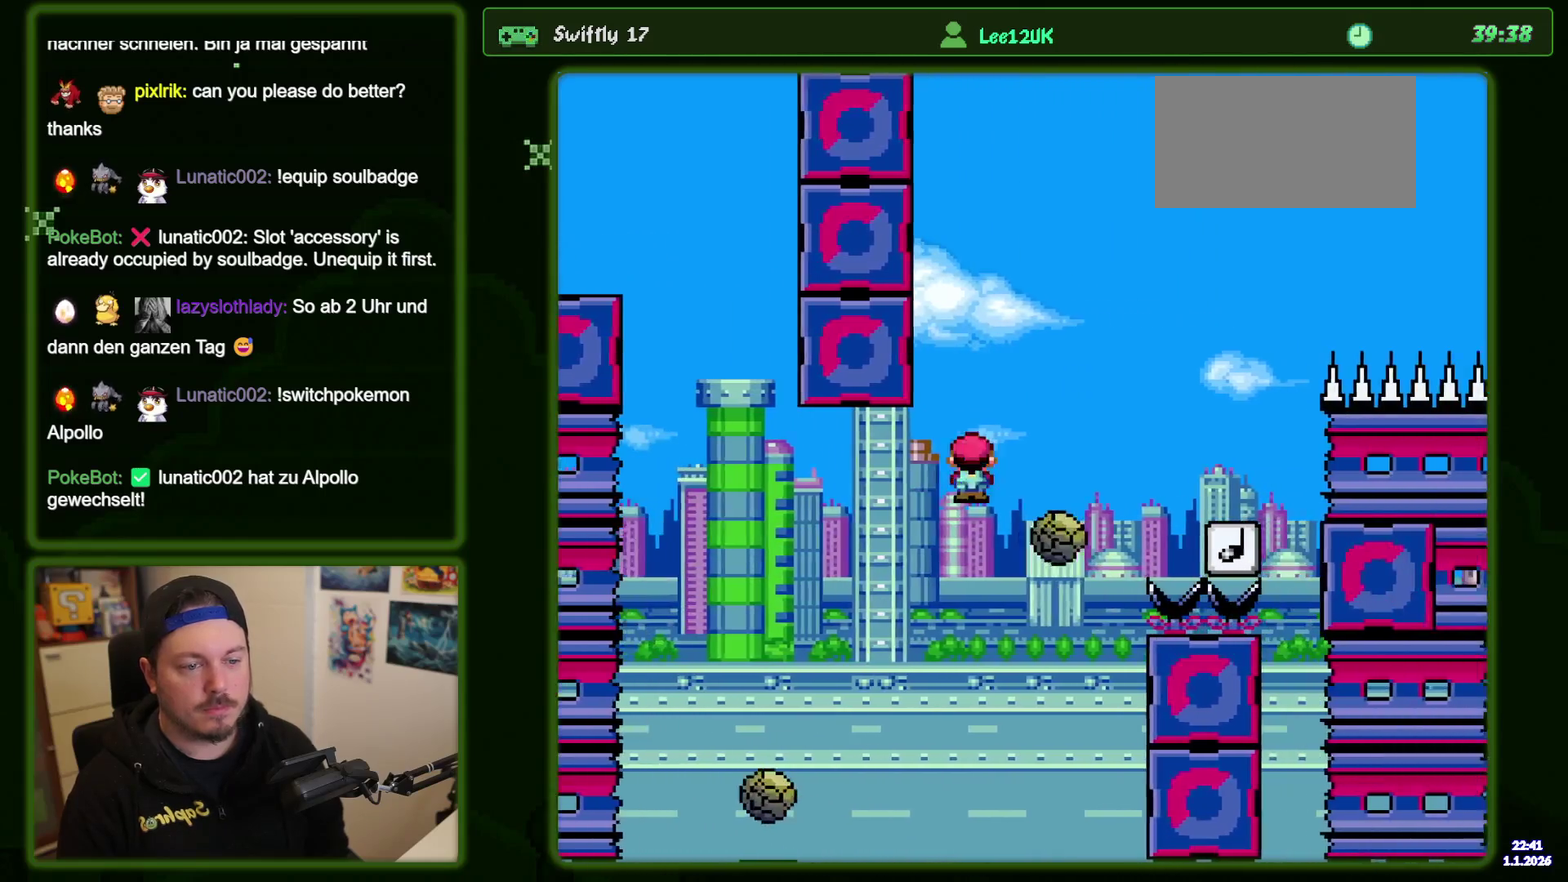
Gameplay with a controller (Nintendo layout); each line is a JSON object with the inputs held at the frame after it (dt_ms = milliseconds from this image to that frame). "events" lists button and stick changes between this image and that frame as [ms after this image, input, new state], when the widget could be followed in between. Not read: DPAD_UP L3 R3 SELECT START.
{"dt_ms": 400, "buttons": ["X"], "events": [[84, "A", "down"], [317, "A", "up"]]}
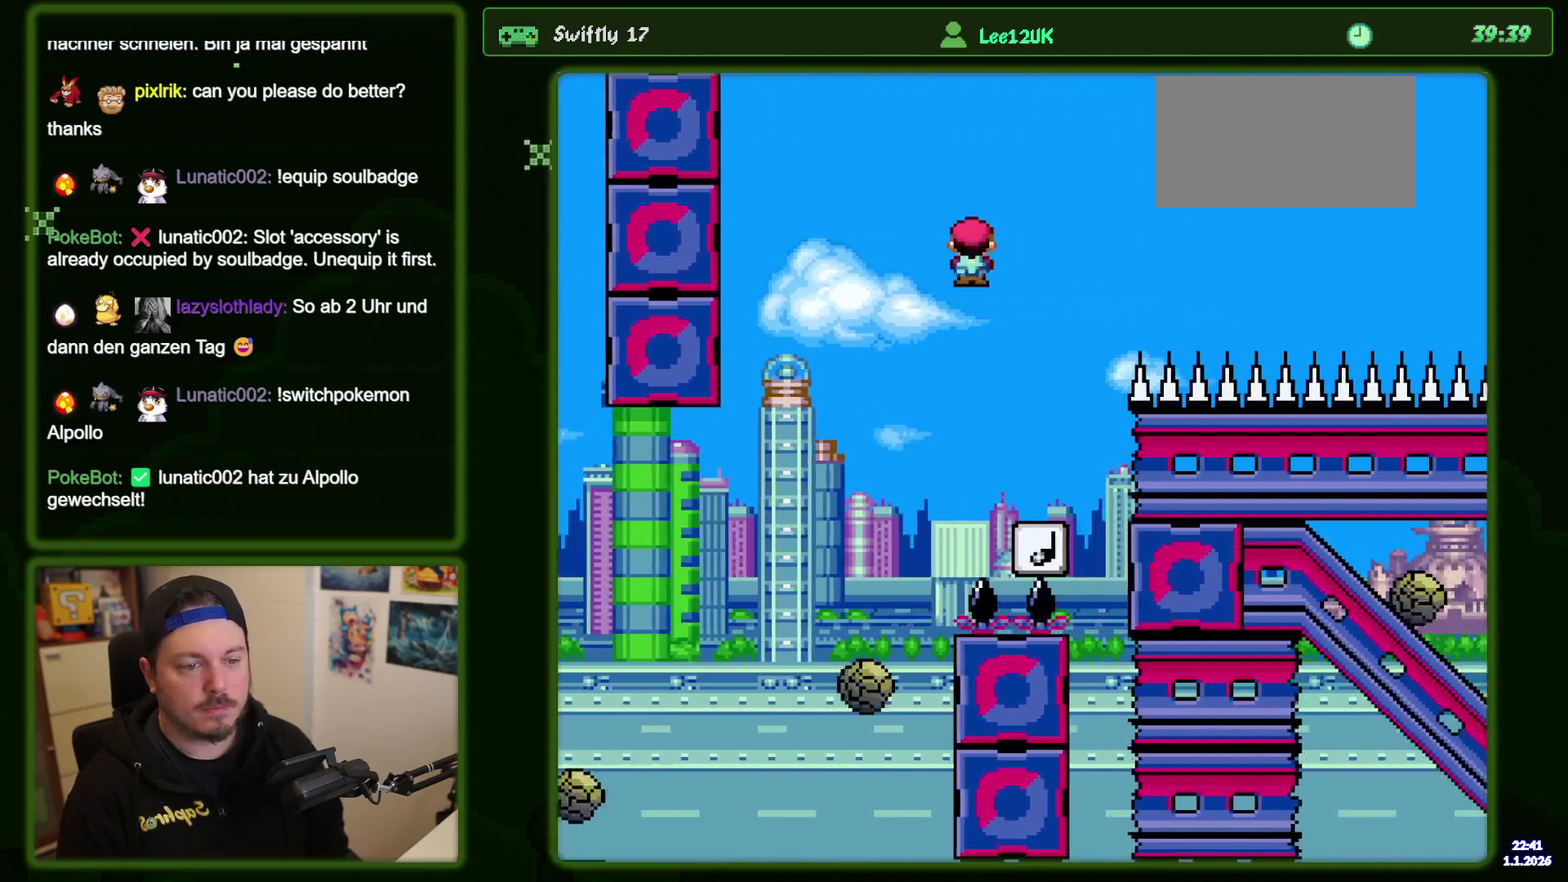
{"dt_ms": 300, "buttons": ["X"], "events": [[100, "DPAD_LEFT", "down"], [217, "DPAD_LEFT", "up"]]}
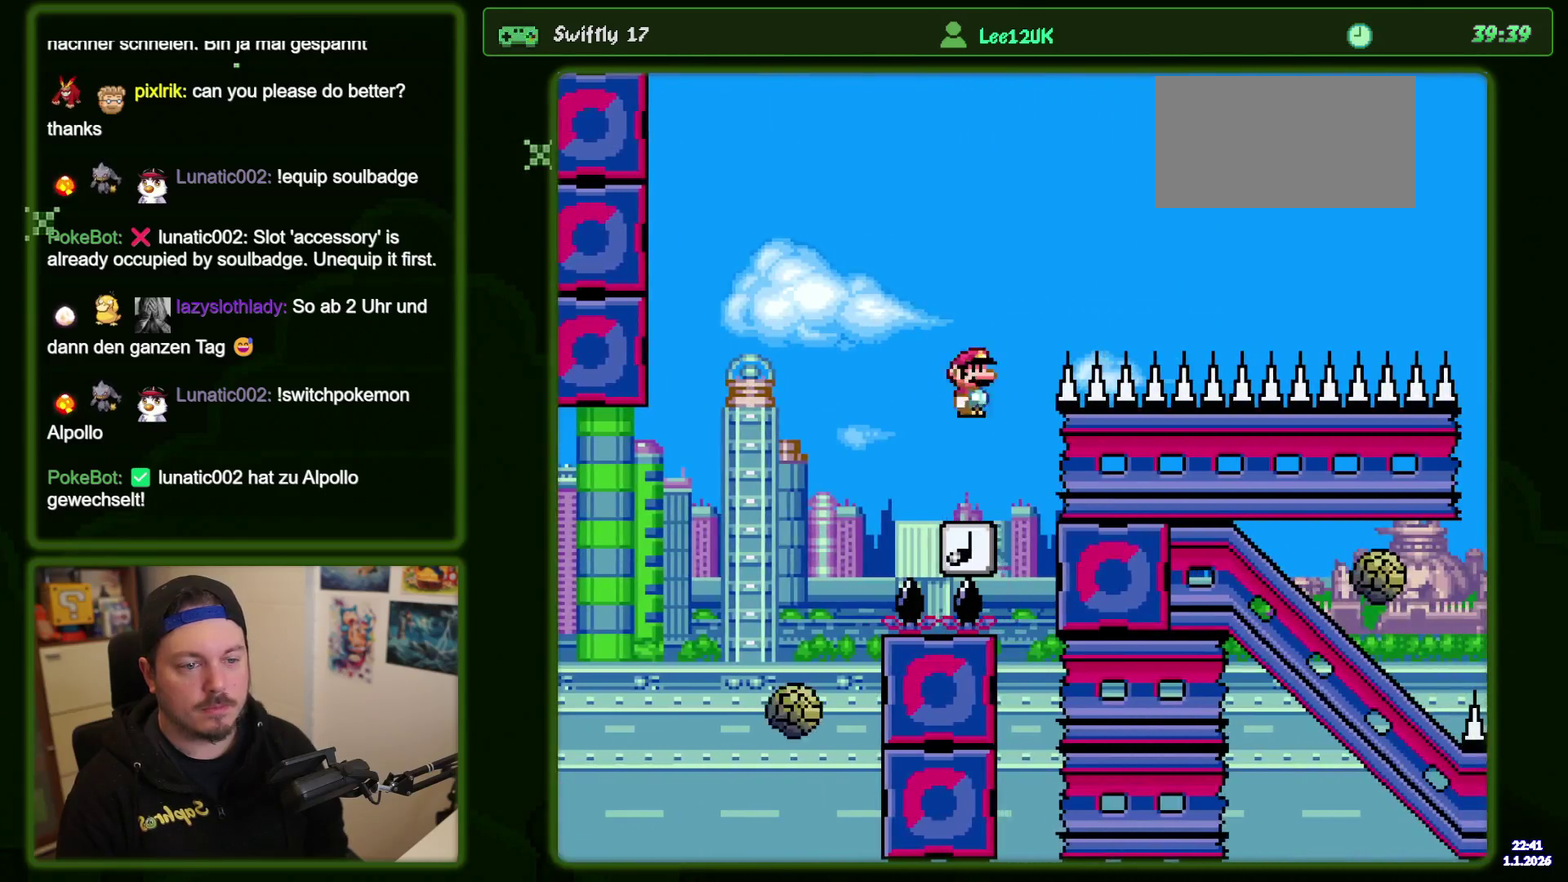
{"dt_ms": 700, "buttons": ["A", "X", "DPAD_RIGHT"], "events": [[17, "DPAD_RIGHT", "down"], [67, "A", "down"]]}
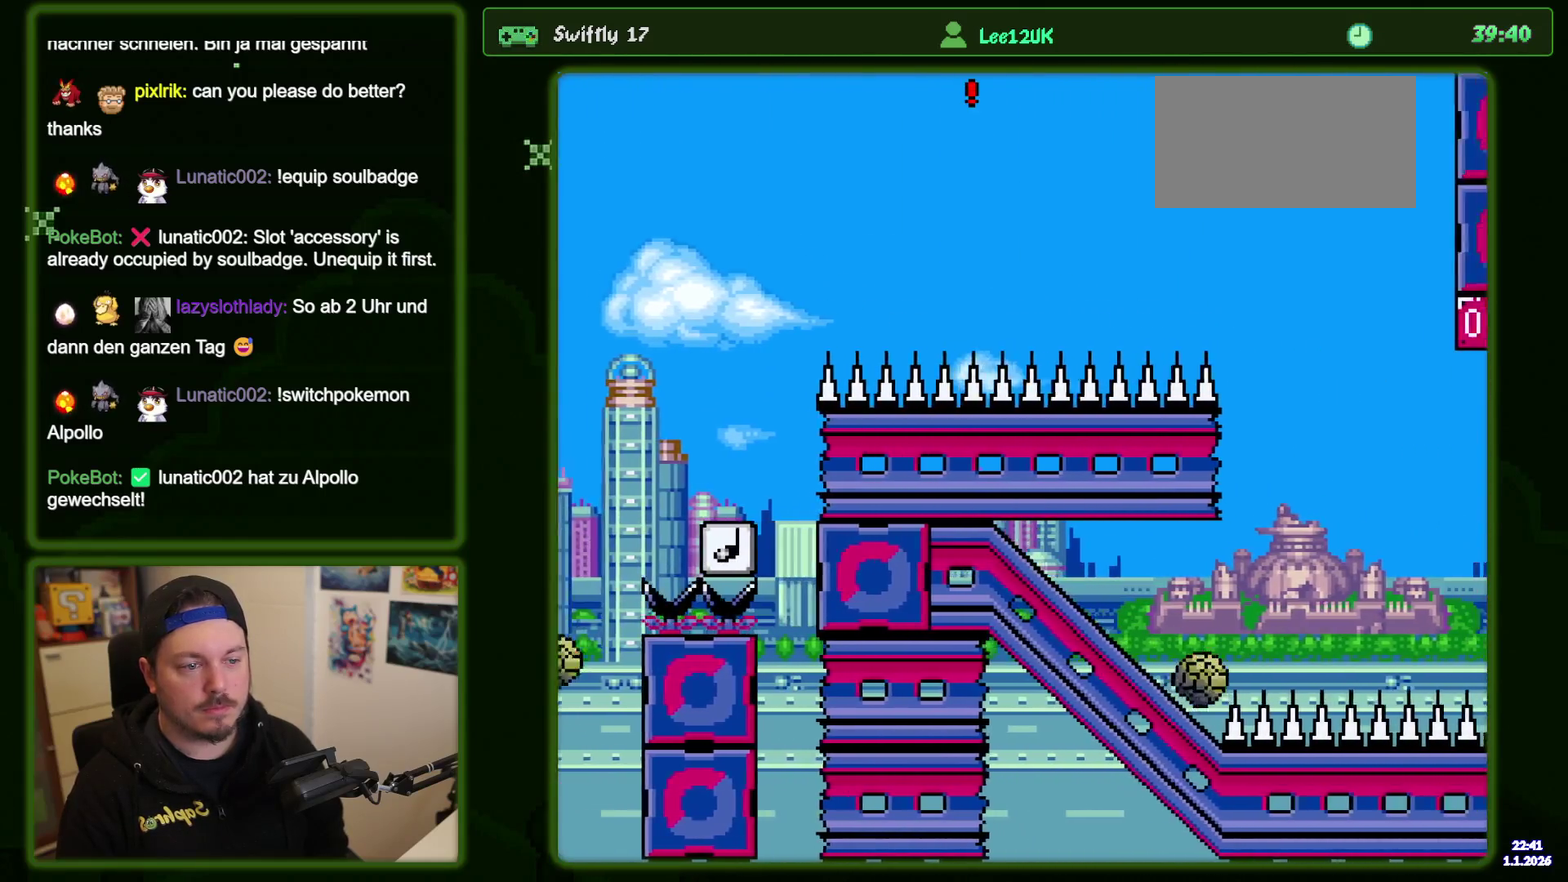
{"dt_ms": 300, "buttons": ["A", "X", "DPAD_RIGHT"], "events": []}
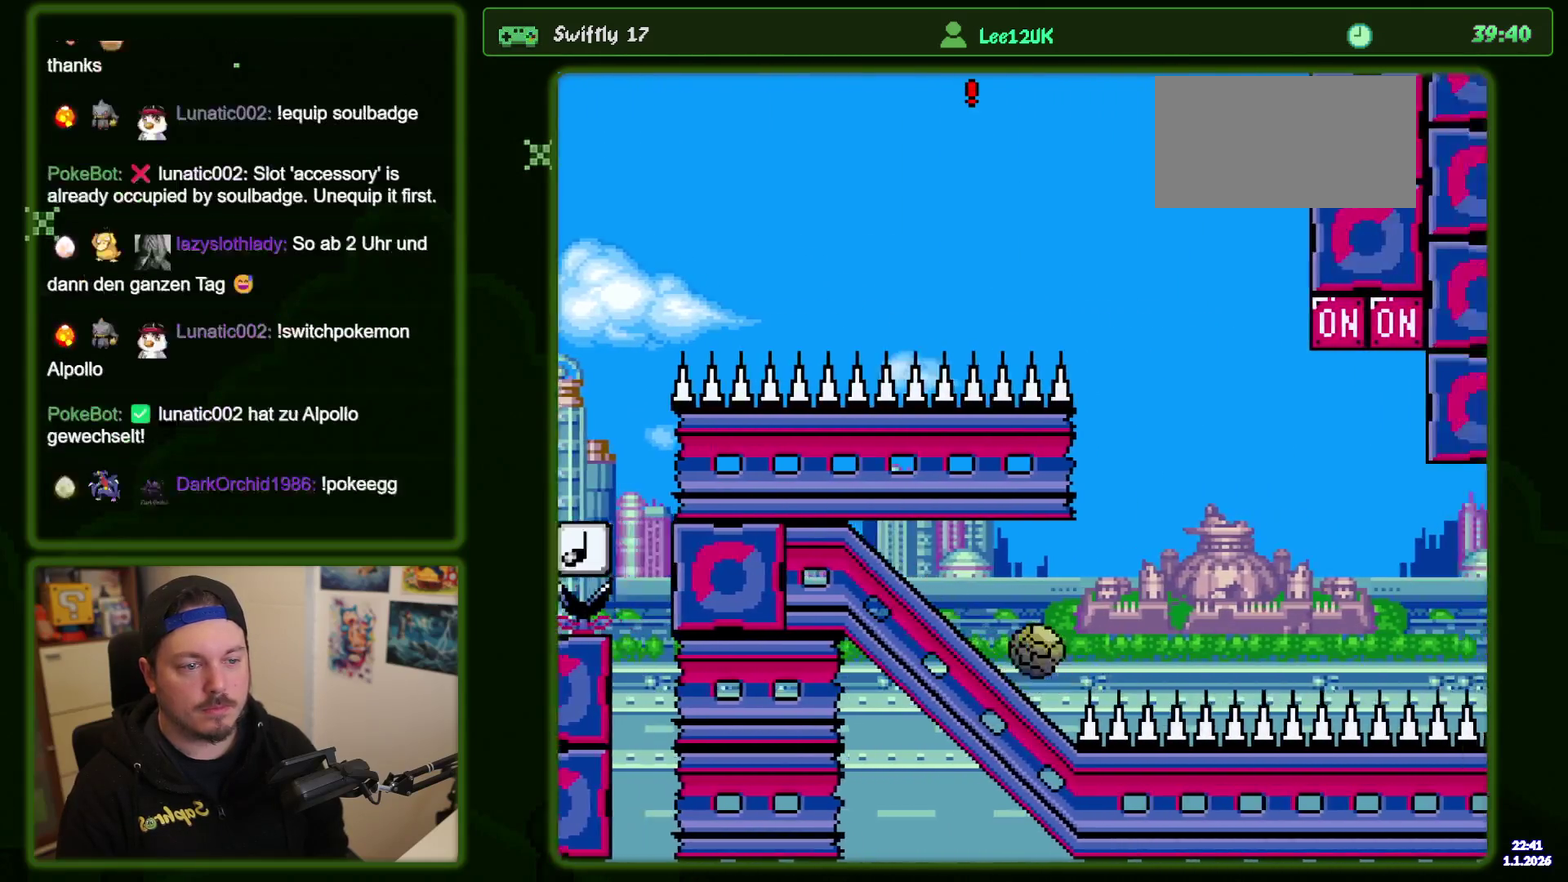
{"dt_ms": 500, "buttons": ["A", "X"], "events": [[167, "DPAD_RIGHT", "up"], [284, "DPAD_LEFT", "down"], [434, "DPAD_LEFT", "up"]]}
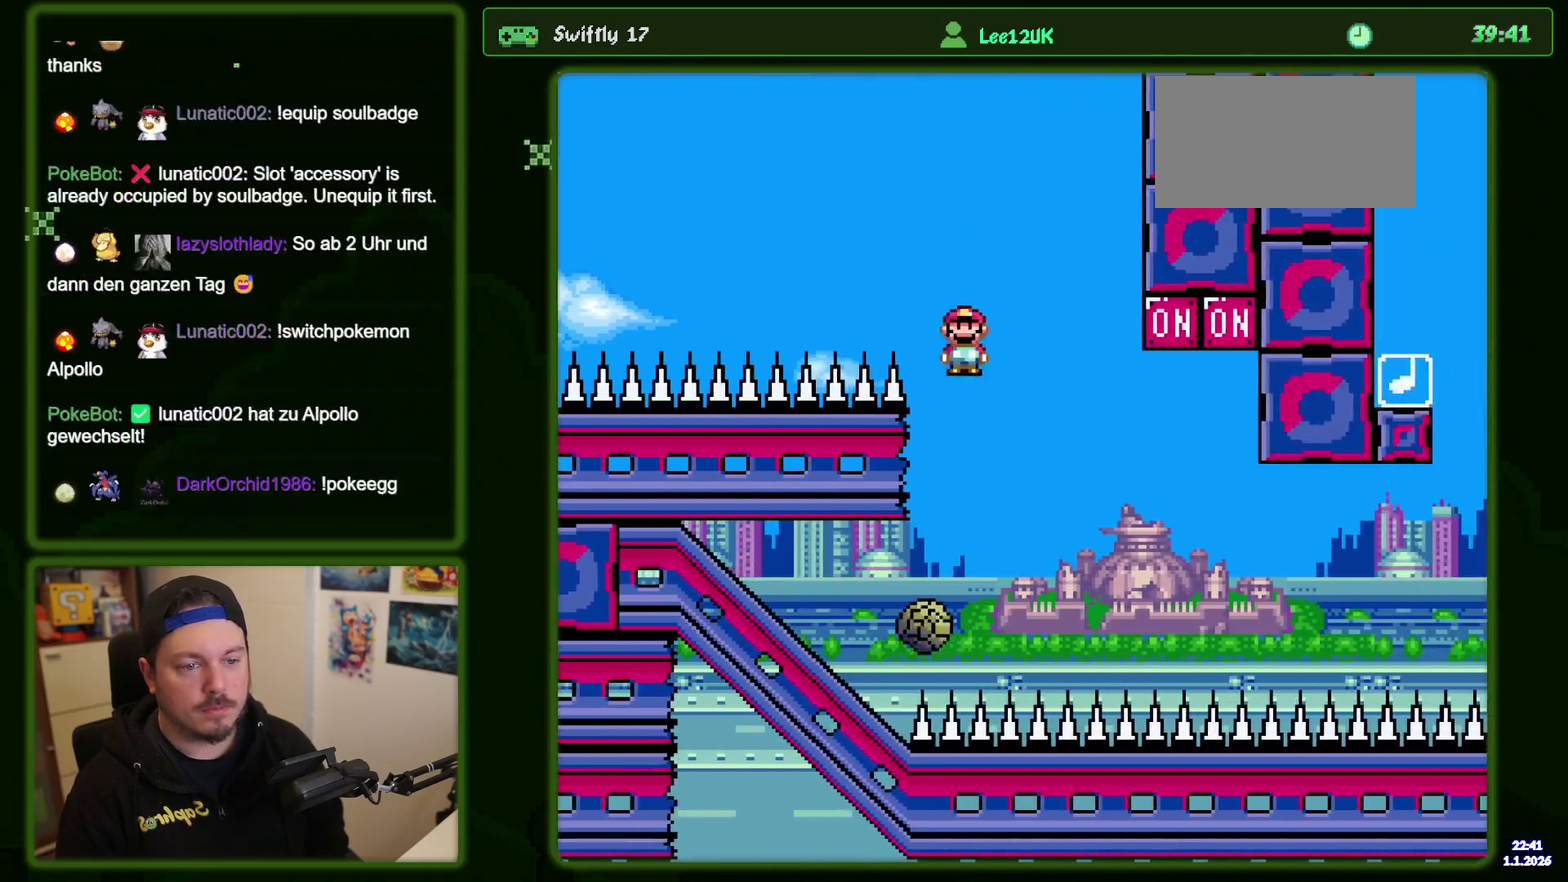
{"dt_ms": 600, "buttons": ["A", "X", "DPAD_LEFT"], "events": [[67, "DPAD_LEFT", "down"], [117, "DPAD_LEFT", "up"], [200, "DPAD_RIGHT", "down"], [500, "DPAD_RIGHT", "up"], [600, "DPAD_LEFT", "down"]]}
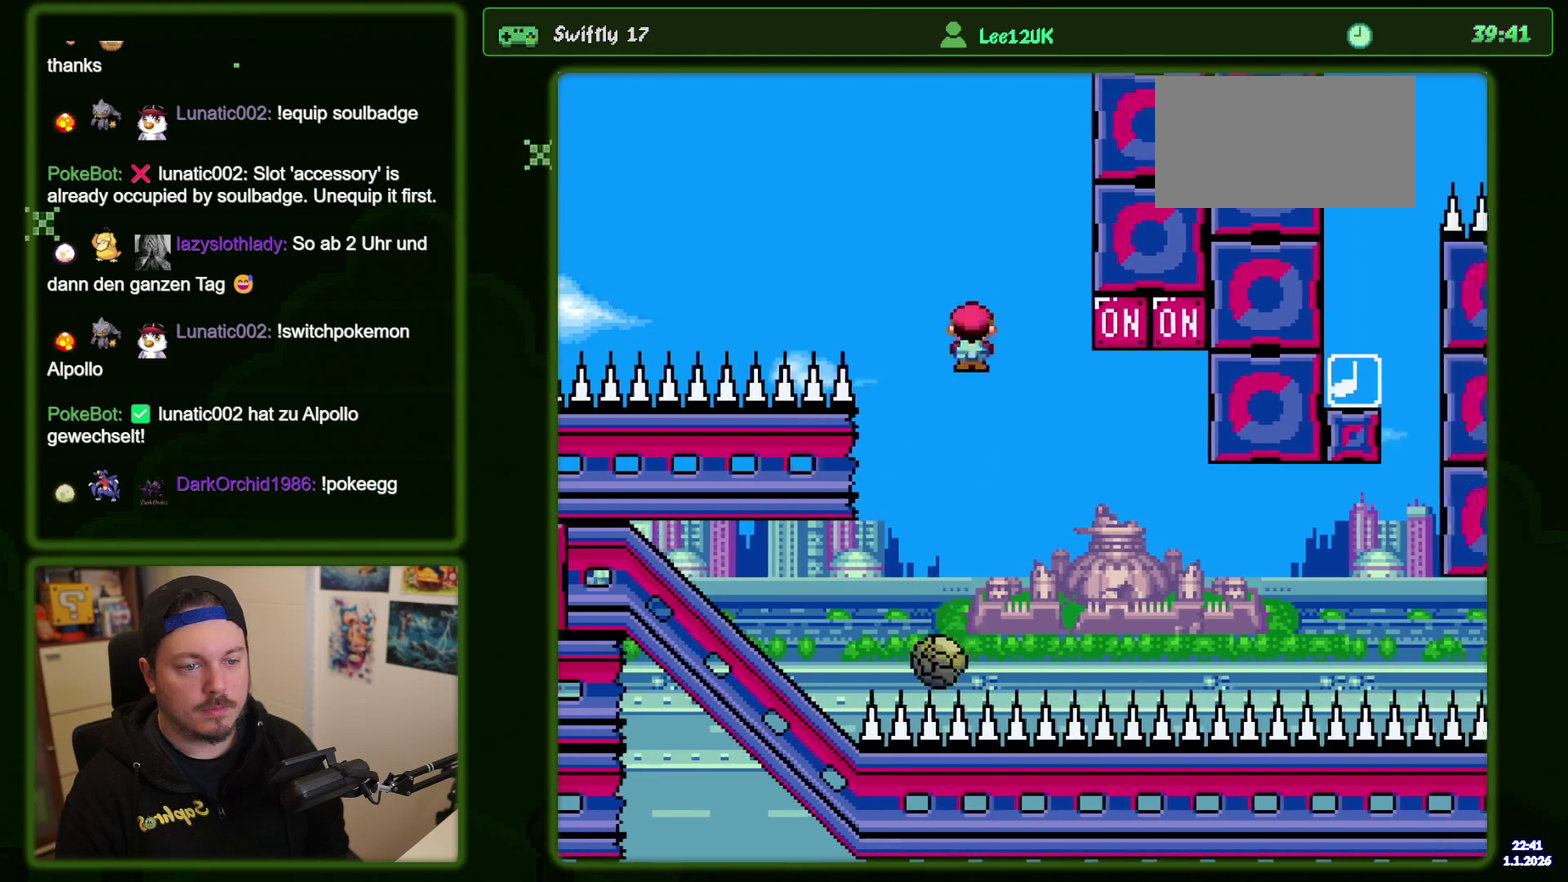
{"dt_ms": 700, "buttons": ["A", "X", "DPAD_RIGHT"], "events": [[100, "DPAD_LEFT", "up"], [434, "DPAD_RIGHT", "down"]]}
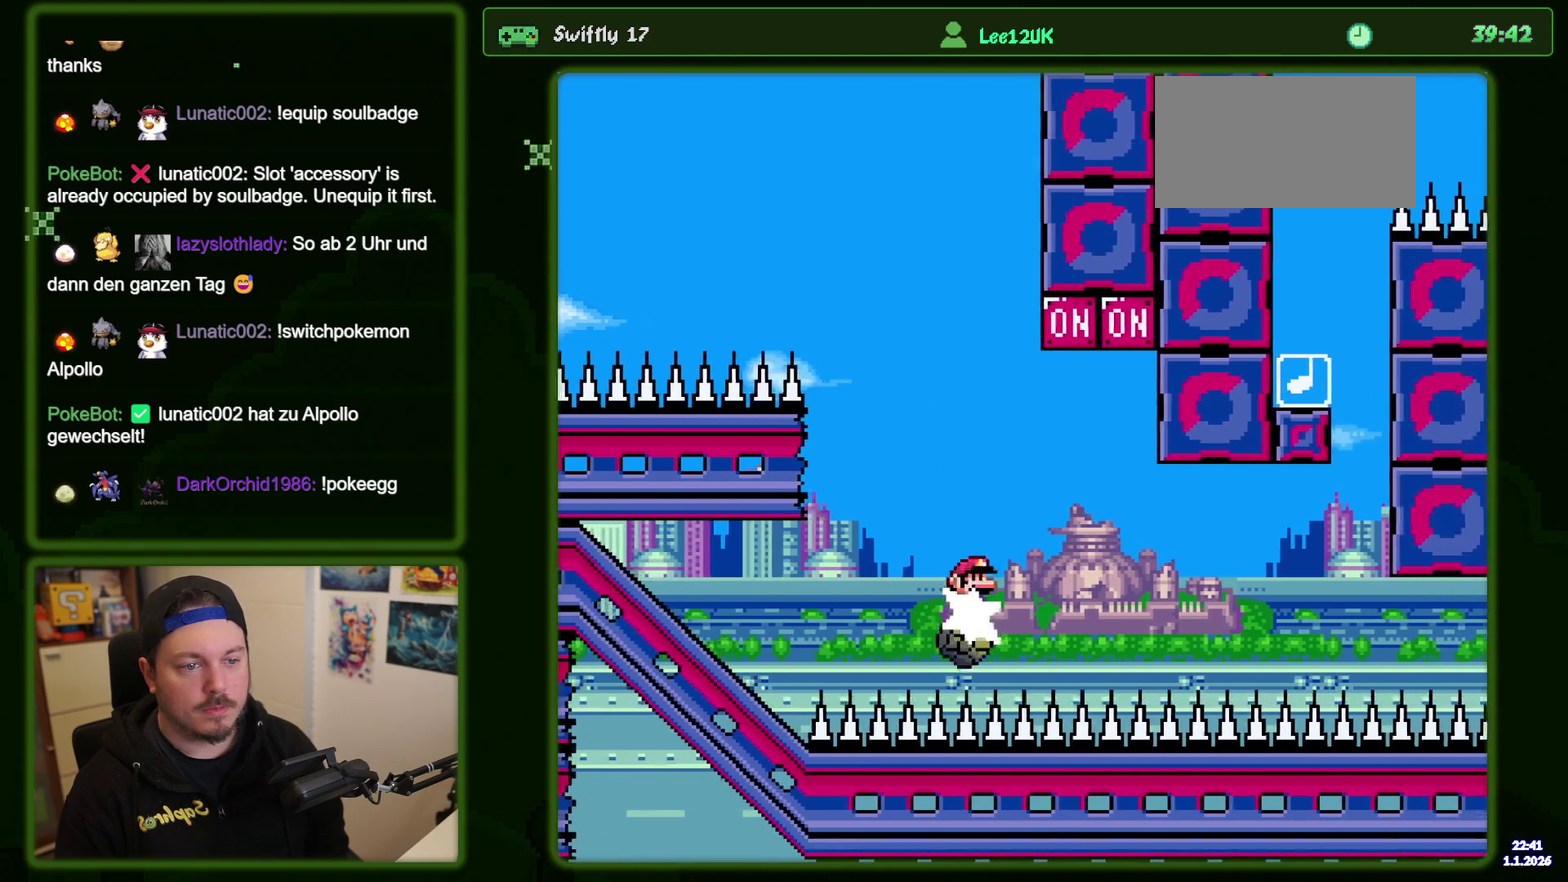
{"dt_ms": 600, "buttons": ["X", "DPAD_RIGHT"], "events": [[117, "DPAD_RIGHT", "up"], [184, "DPAD_LEFT", "down"], [417, "DPAD_LEFT", "up"], [484, "A", "up"], [550, "DPAD_RIGHT", "down"]]}
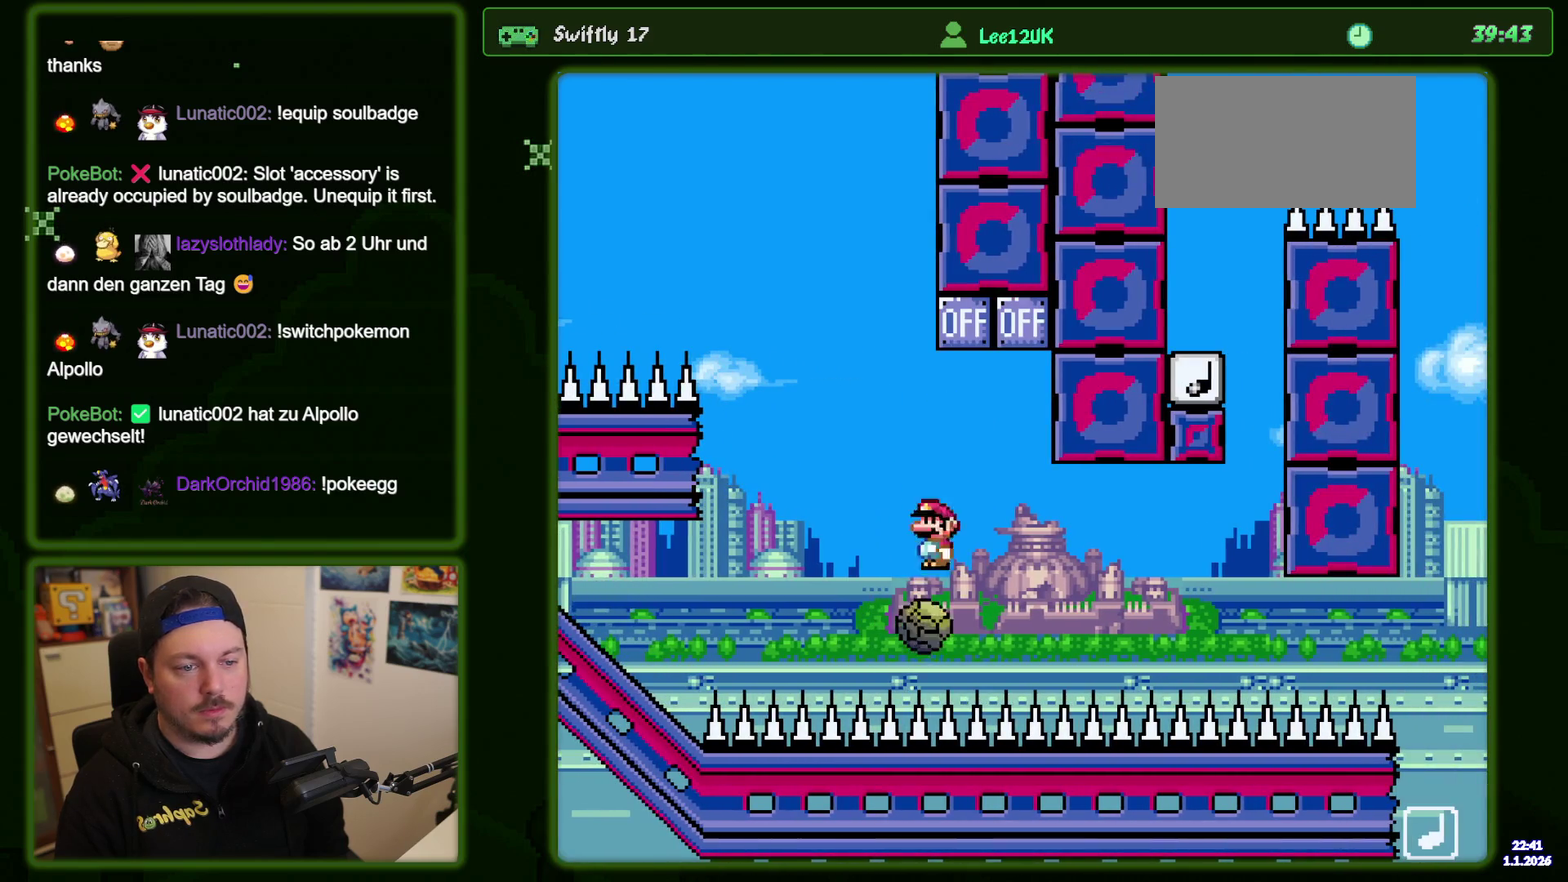
{"dt_ms": 300, "buttons": ["X"], "events": [[84, "DPAD_RIGHT", "up"]]}
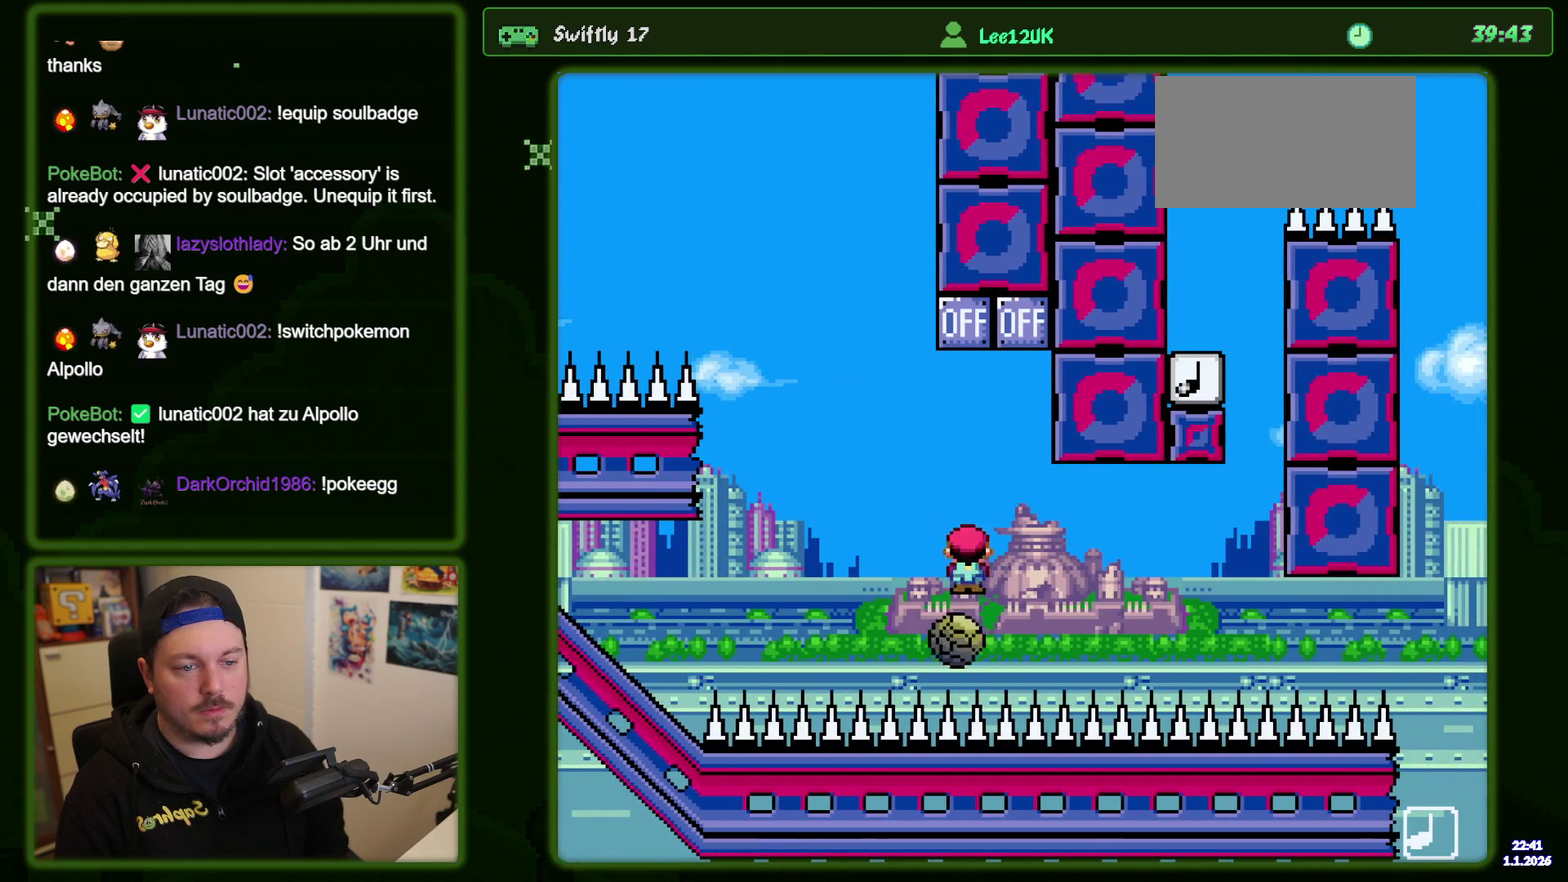
{"dt_ms": 300, "buttons": ["X"], "events": []}
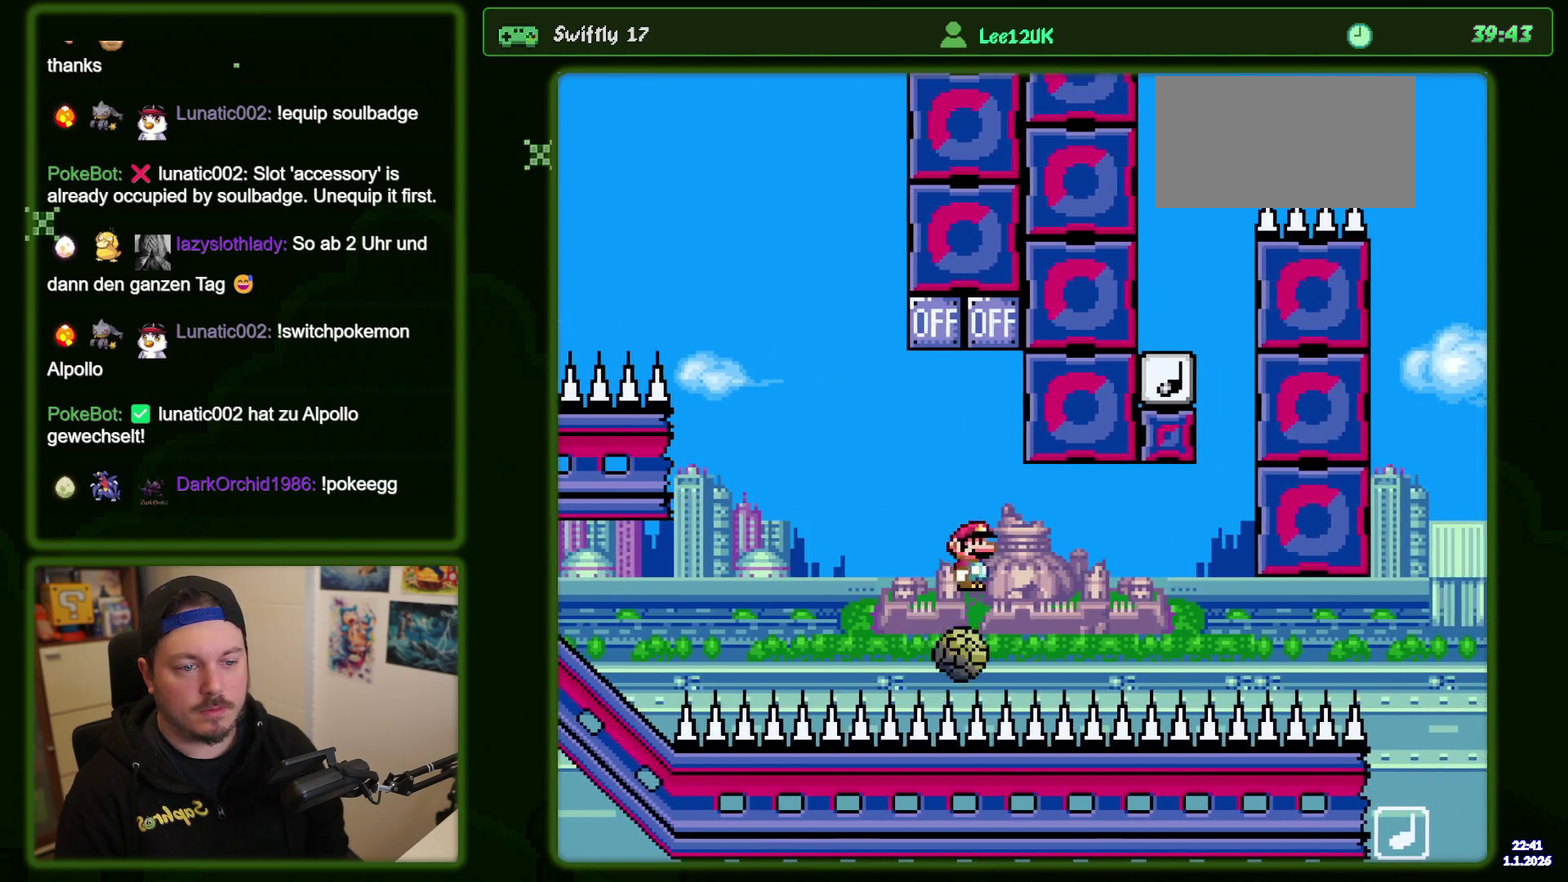
{"dt_ms": 400, "buttons": ["X"], "events": []}
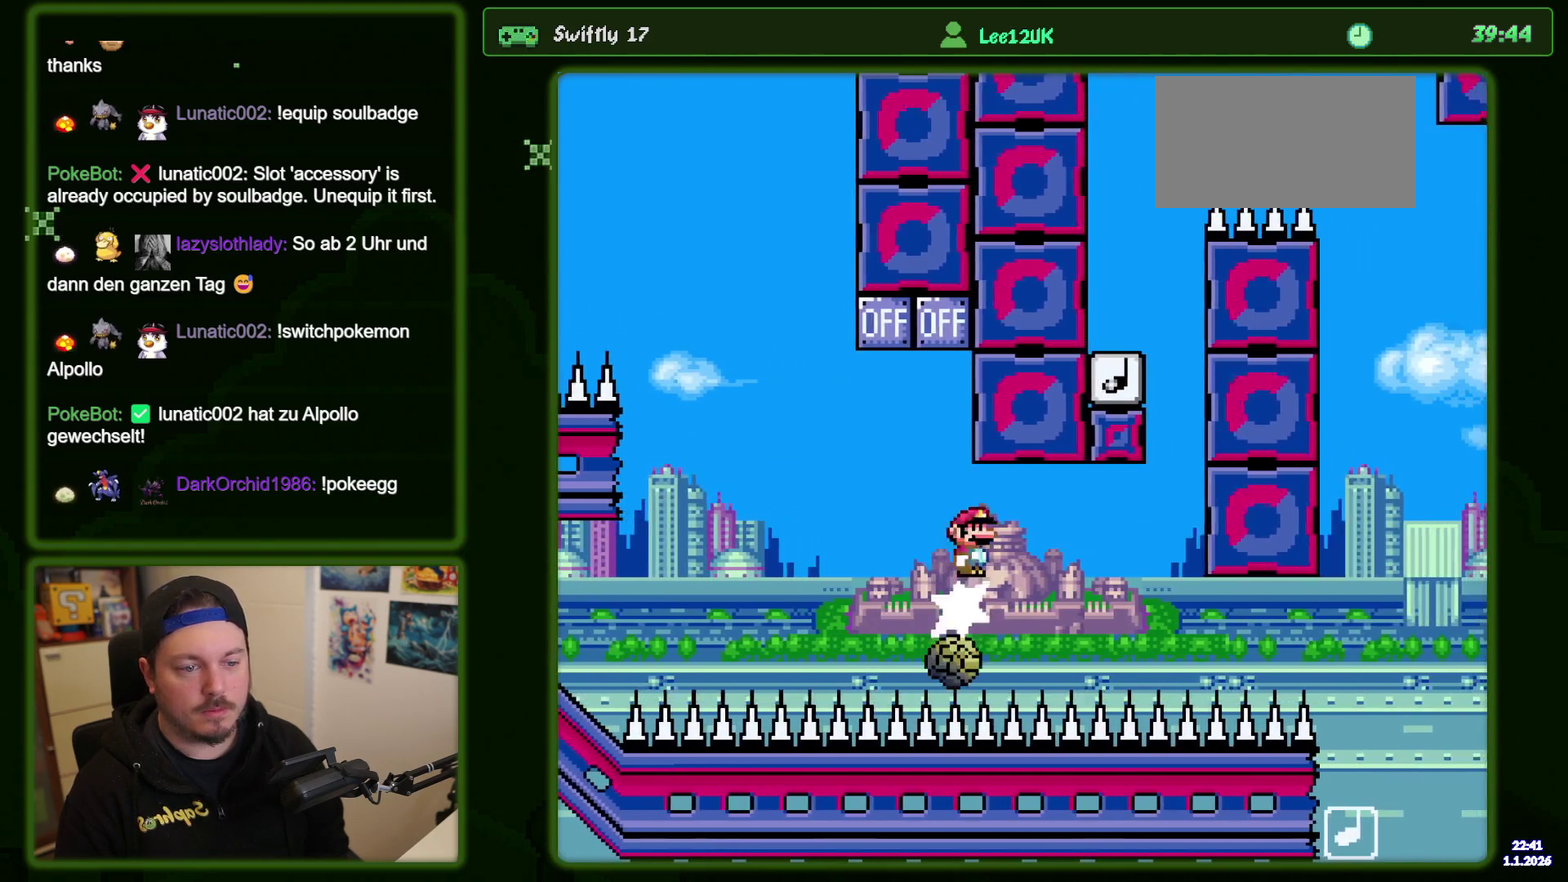
{"dt_ms": 500, "buttons": ["X", "DPAD_LEFT"], "events": [[484, "DPAD_LEFT", "down"]]}
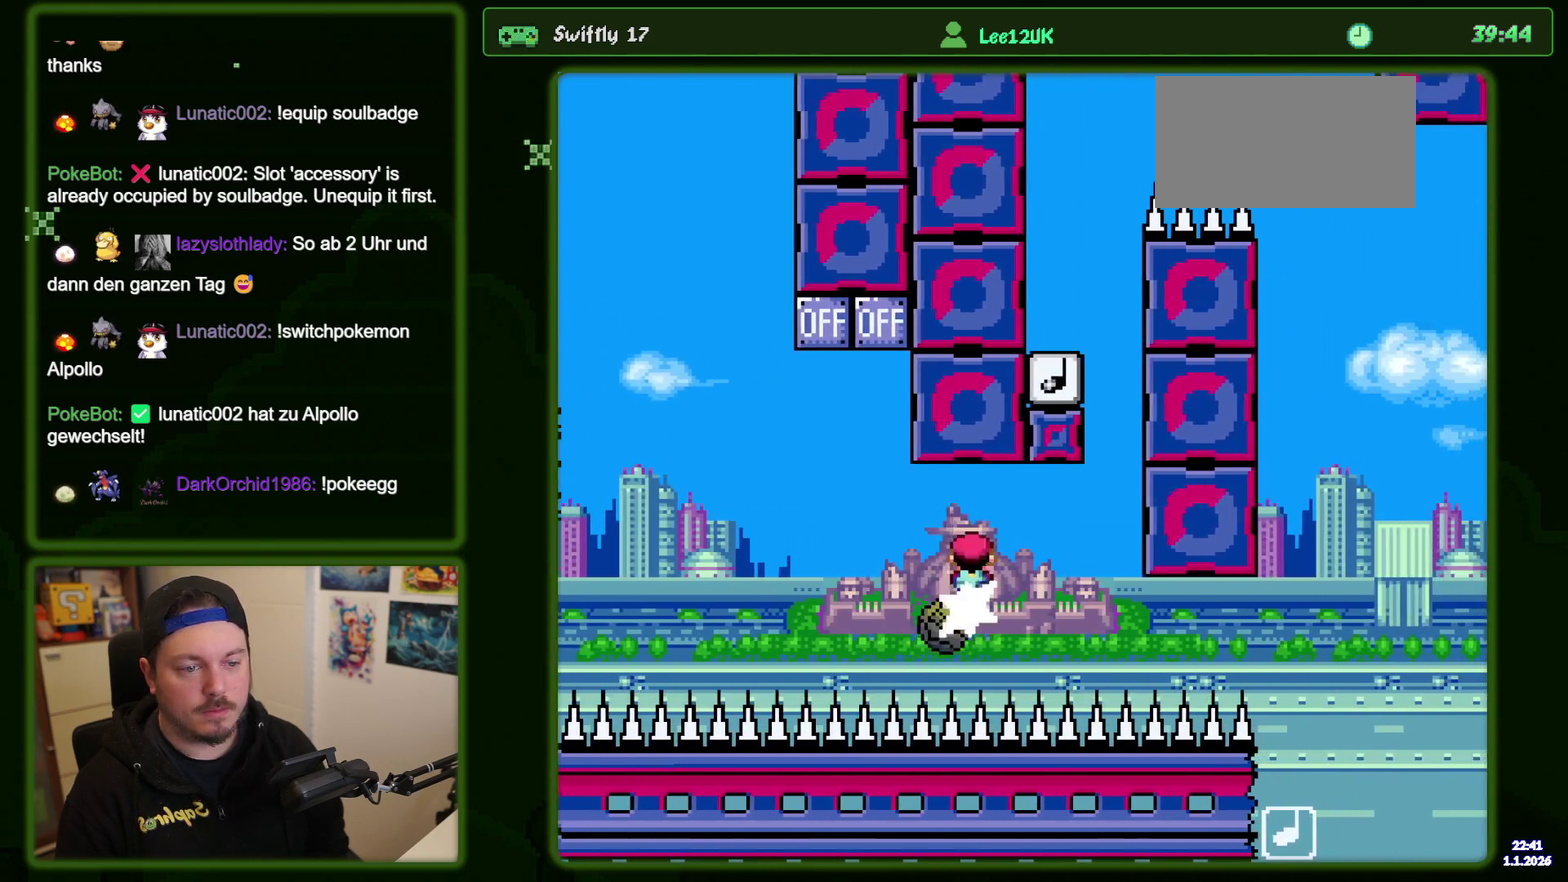
{"dt_ms": 400, "buttons": ["X"], "events": [[50, "DPAD_LEFT", "up"], [150, "DPAD_RIGHT", "down"], [250, "DPAD_RIGHT", "up"]]}
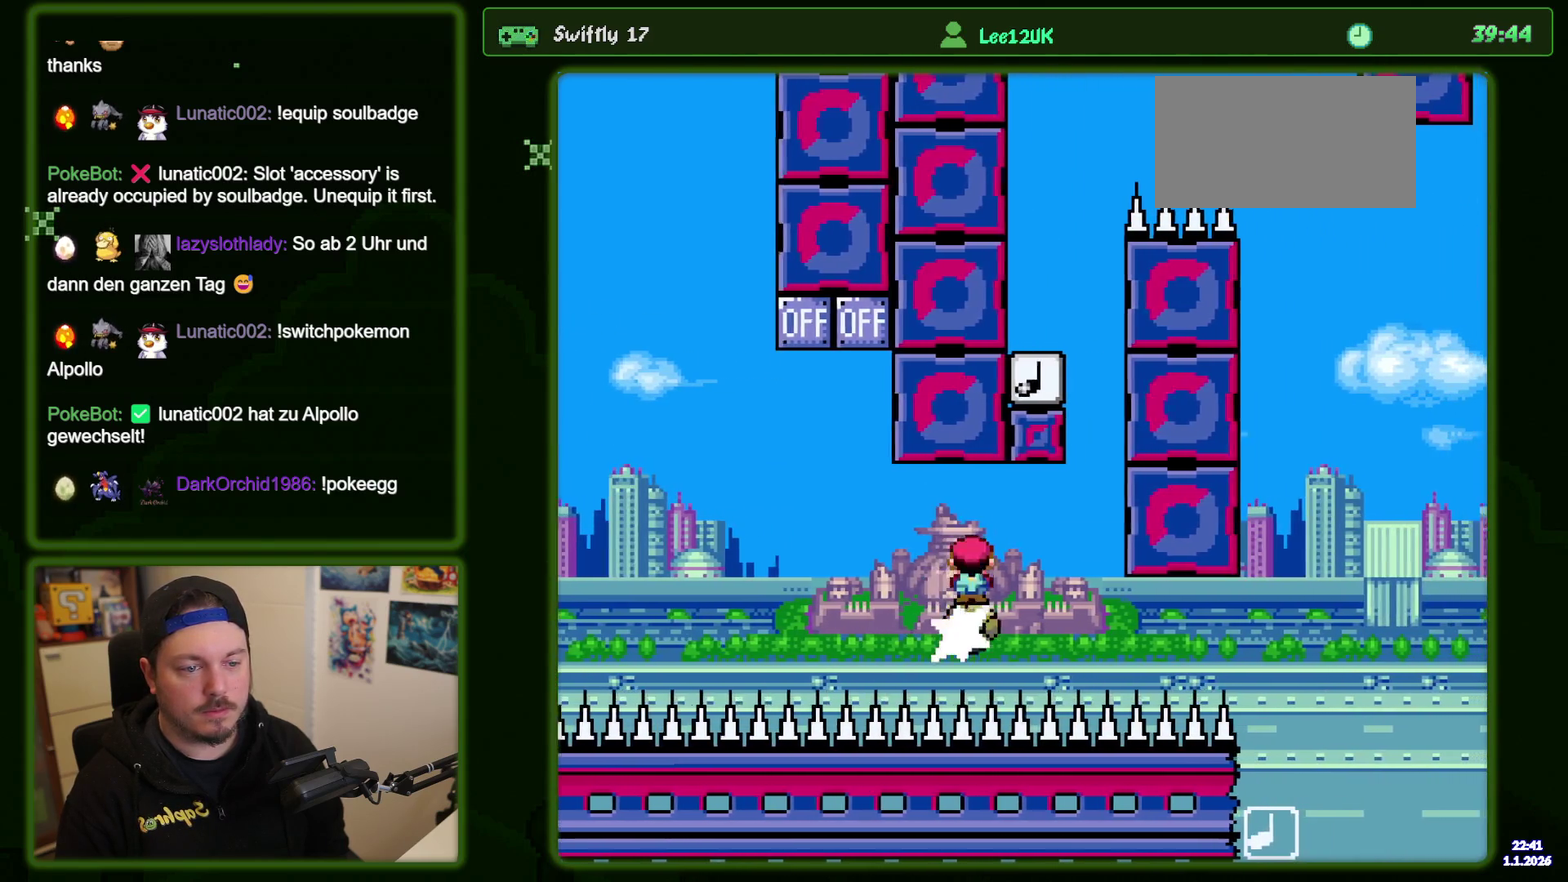
{"dt_ms": 500, "buttons": ["X"], "events": []}
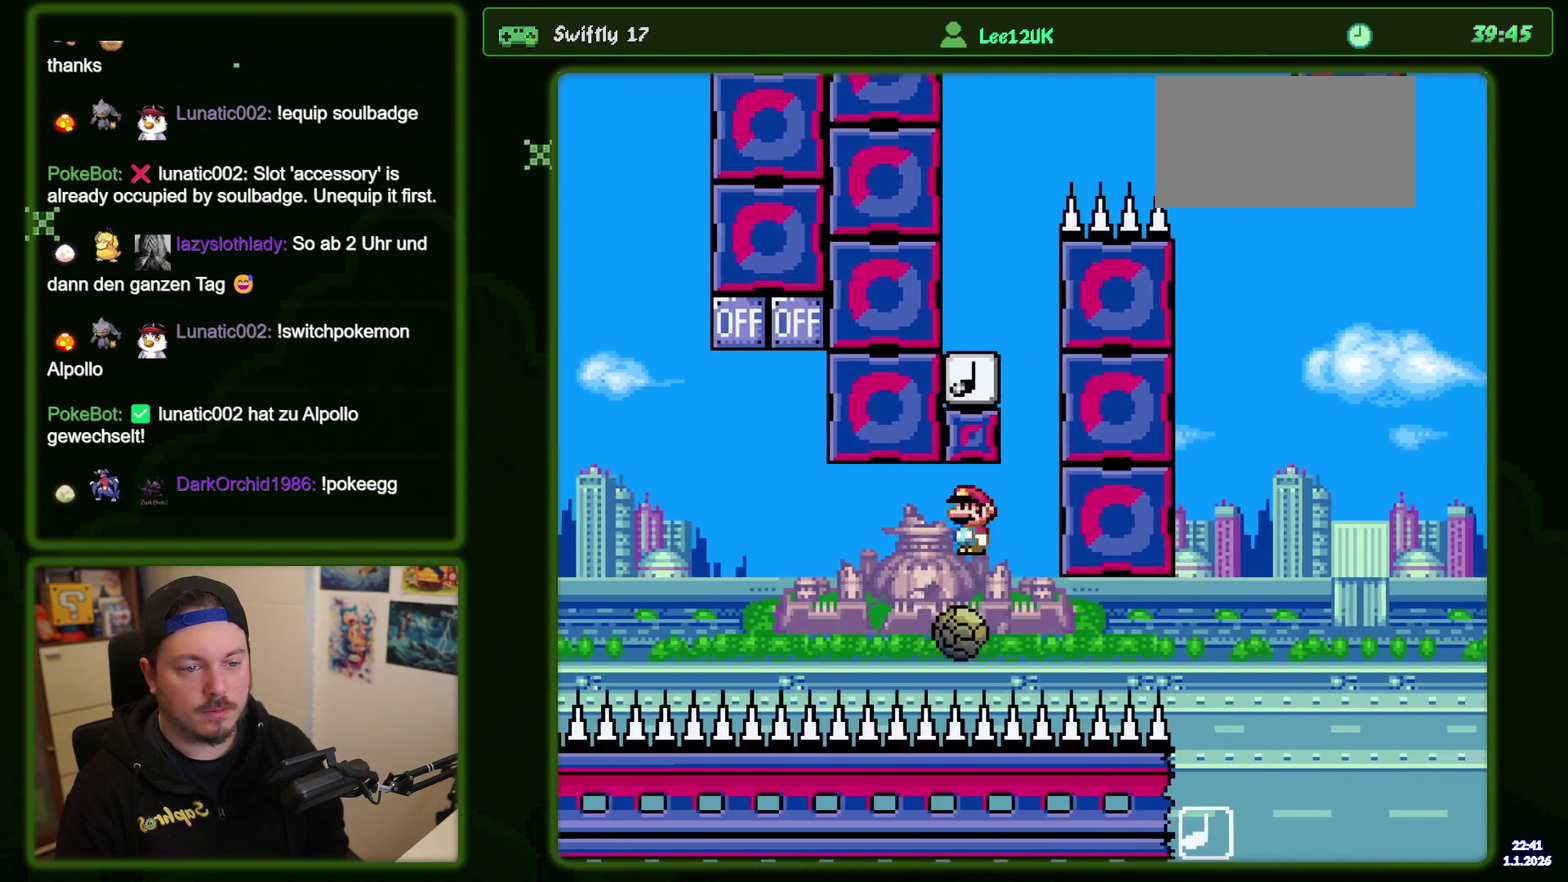
{"dt_ms": 400, "buttons": ["A", "X"], "events": [[317, "A", "down"]]}
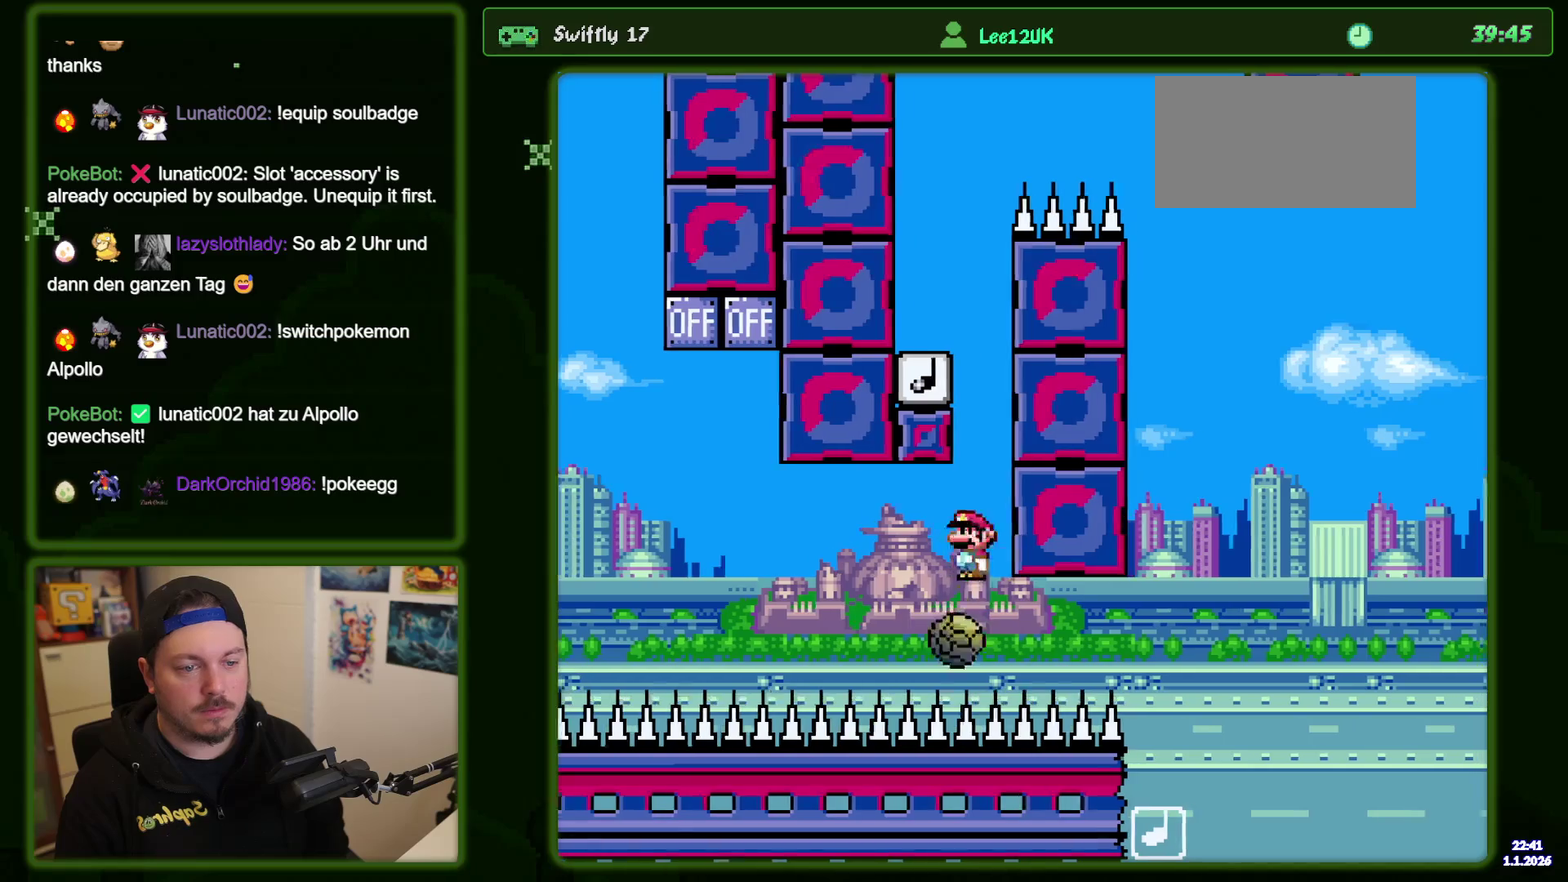
{"dt_ms": 700, "buttons": ["A", "X"], "events": [[484, "DPAD_LEFT", "down"], [700, "DPAD_LEFT", "up"]]}
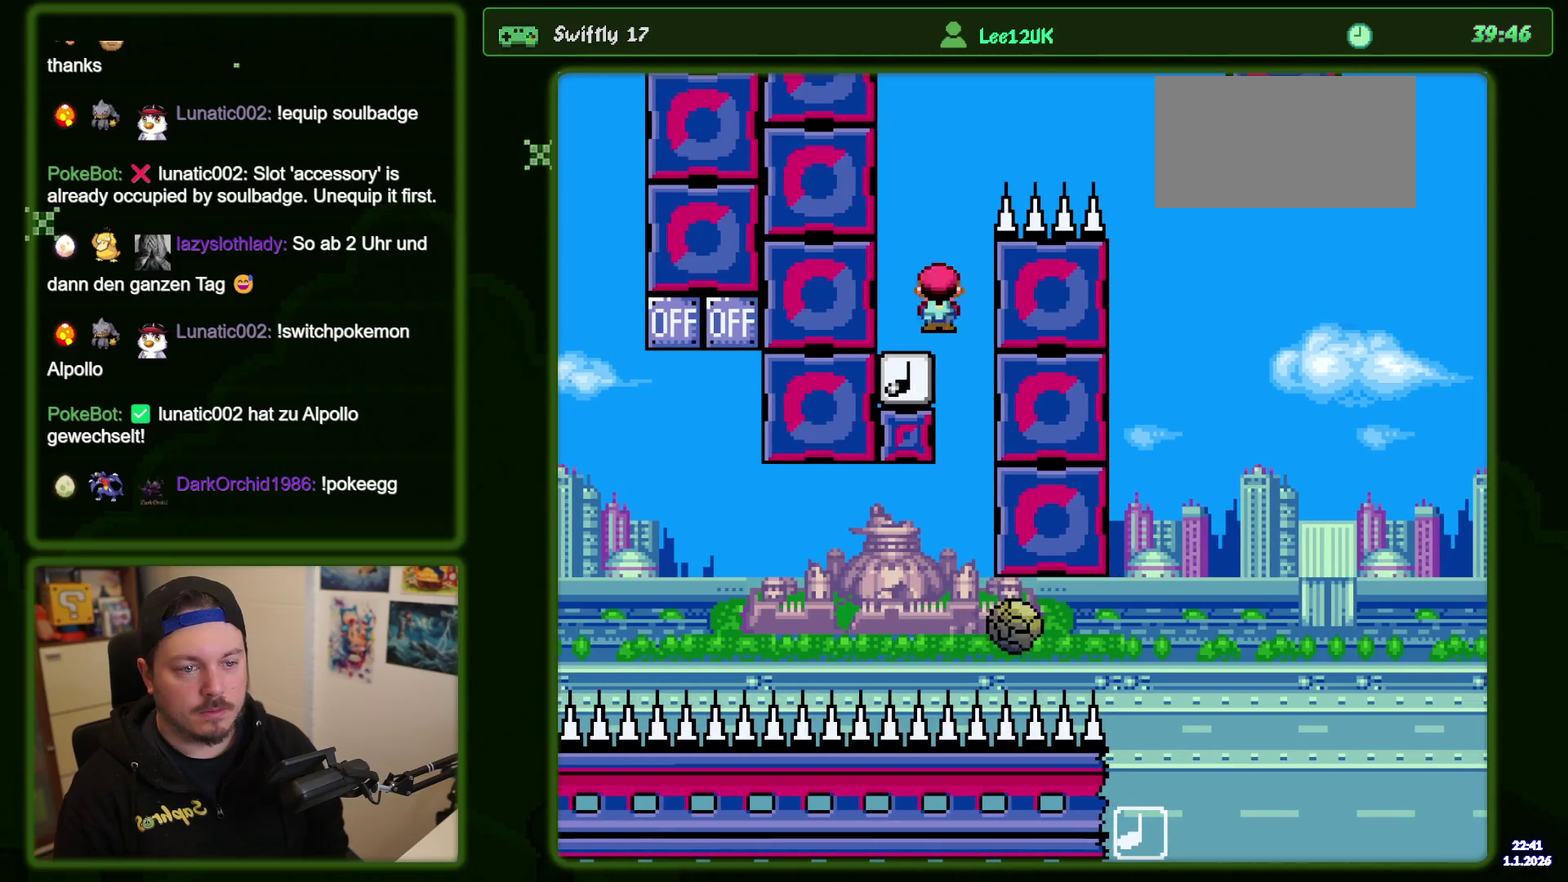
{"dt_ms": 300, "buttons": ["A", "X", "DPAD_RIGHT"], "events": [[100, "DPAD_RIGHT", "down"]]}
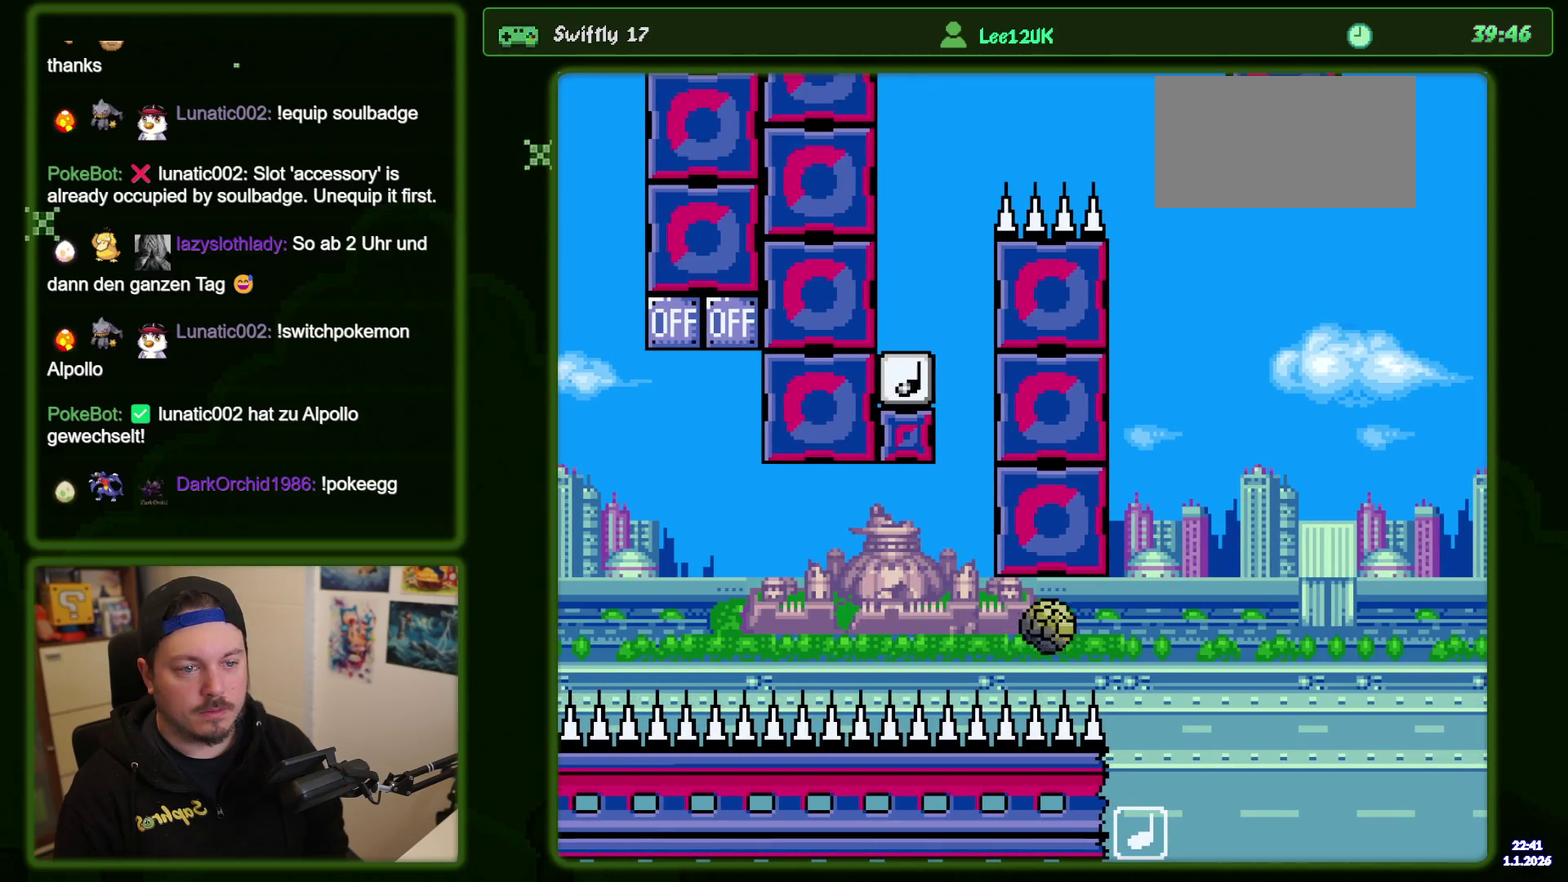
{"dt_ms": 500, "buttons": ["A", "X", "DPAD_RIGHT"], "events": [[167, "A", "up"], [484, "A", "down"]]}
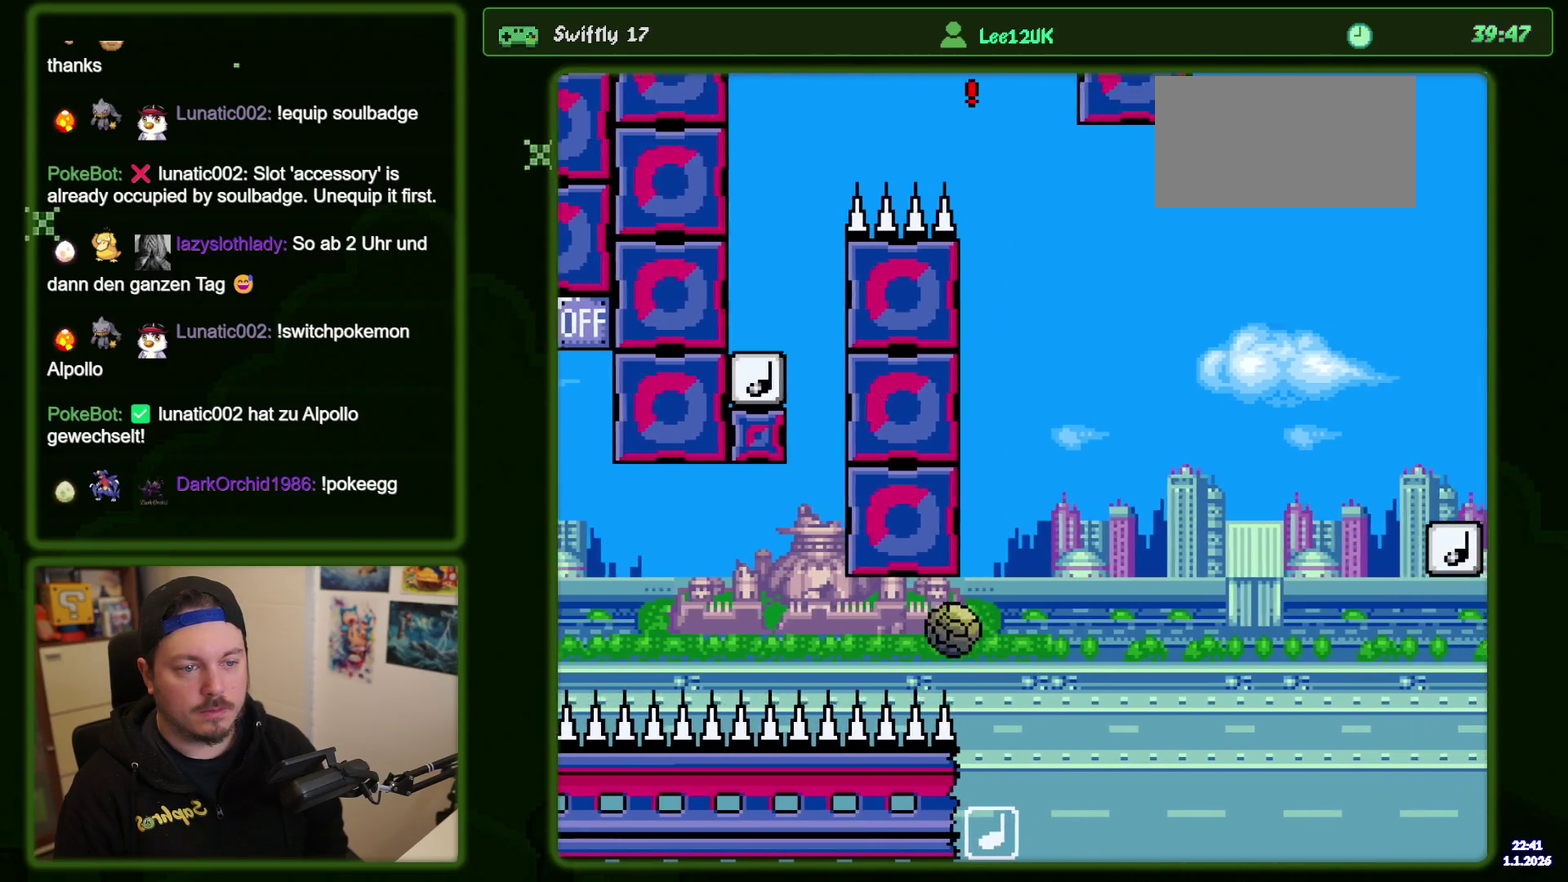
{"dt_ms": 500, "buttons": ["A", "X"], "events": [[17, "DPAD_RIGHT", "up"], [84, "DPAD_LEFT", "down"], [184, "DPAD_LEFT", "up"]]}
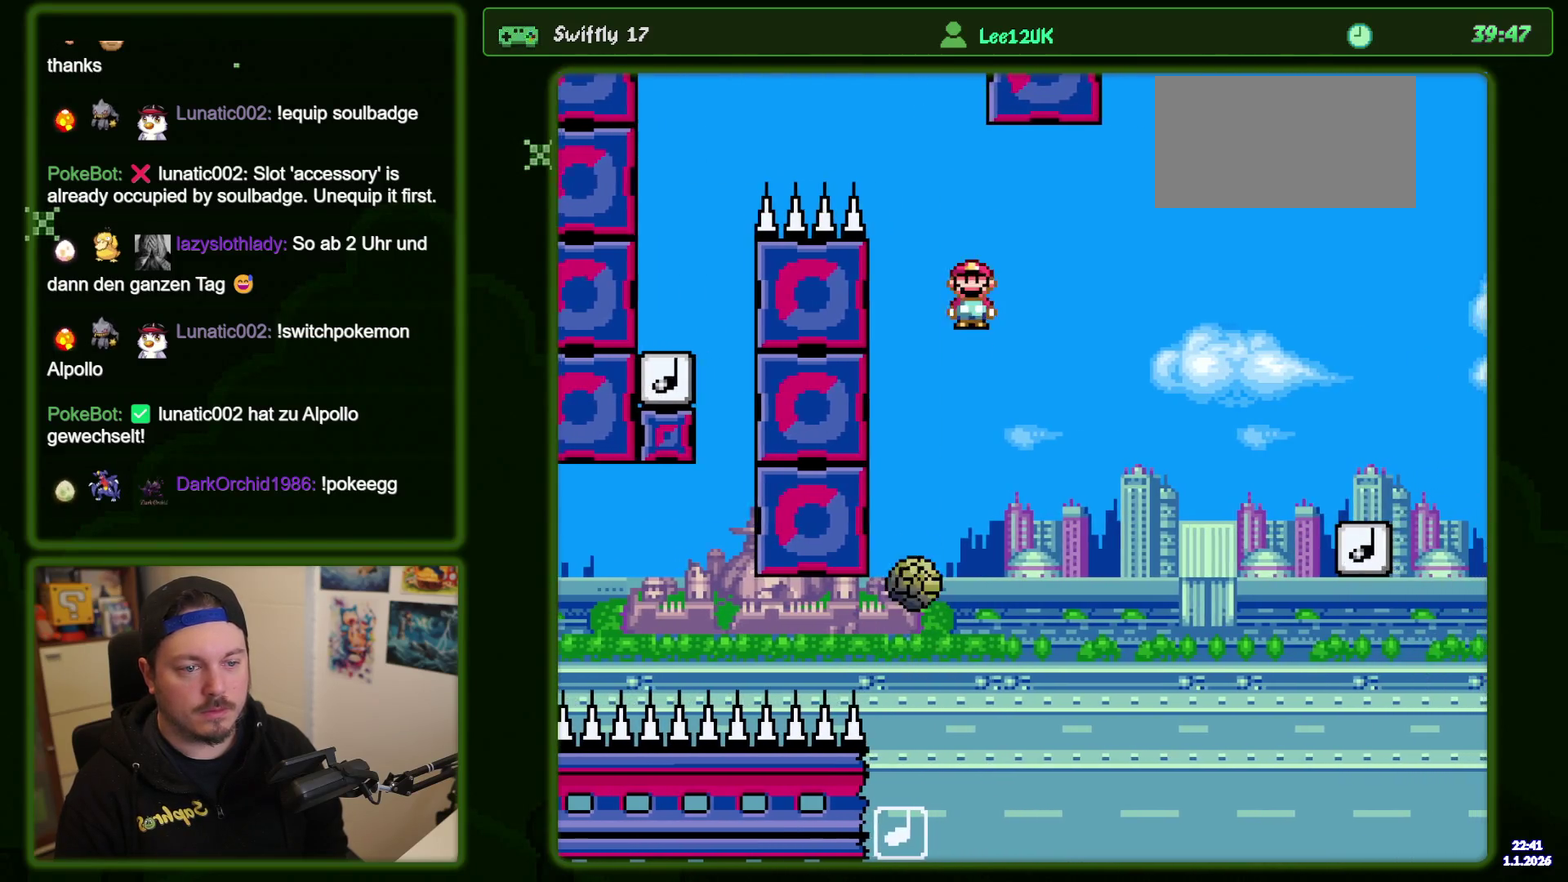
{"dt_ms": 500, "buttons": ["A", "X"], "events": [[234, "DPAD_RIGHT", "down"], [467, "DPAD_RIGHT", "up"]]}
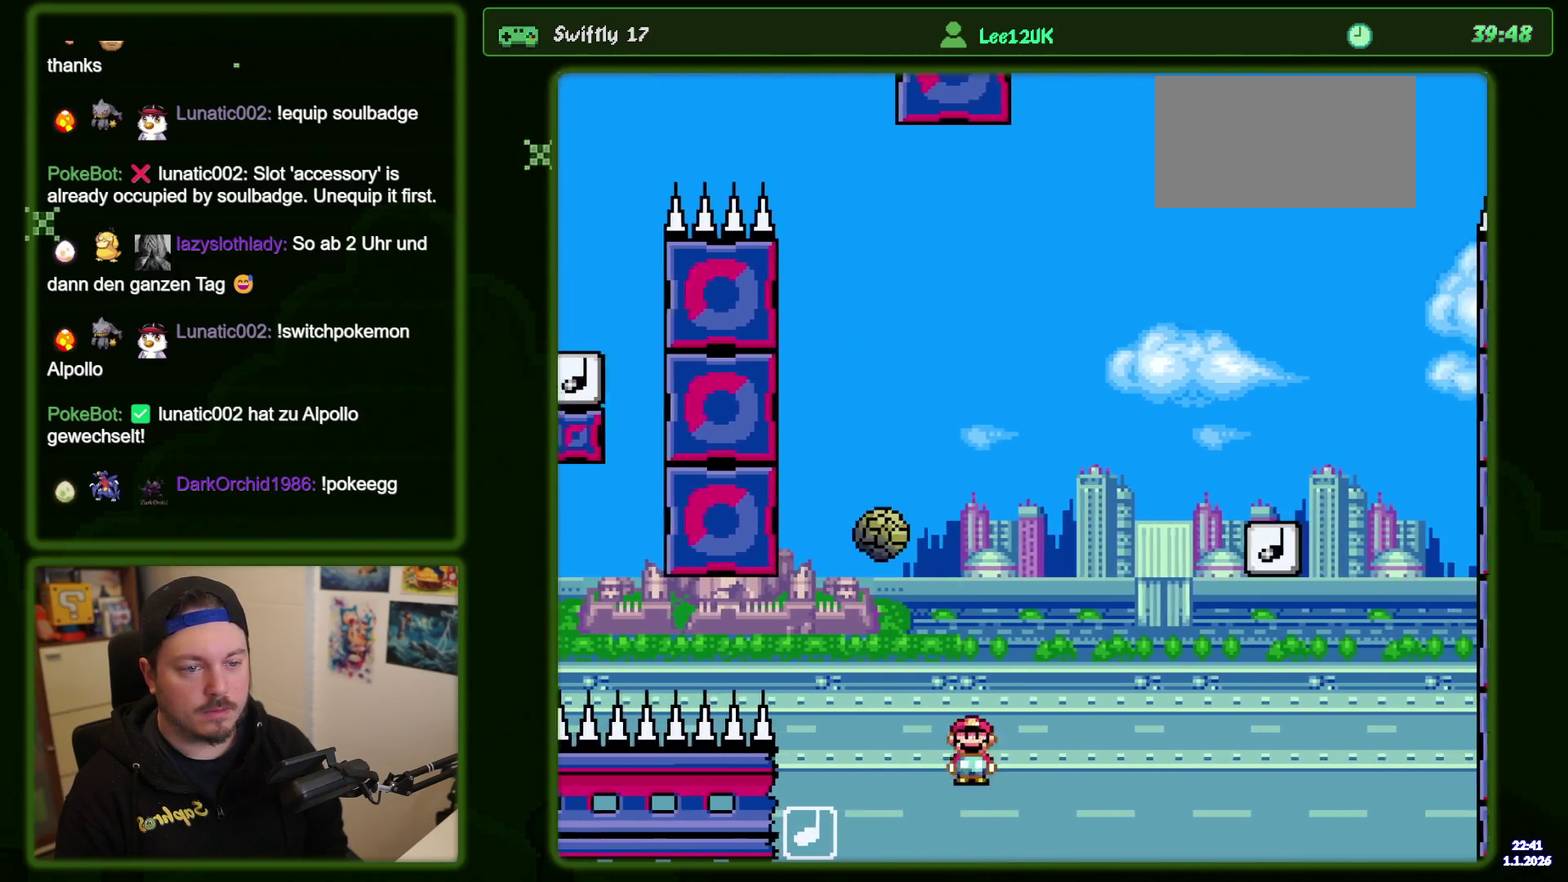
{"dt_ms": 500, "buttons": [], "events": [[100, "A", "up"], [217, "X", "up"]]}
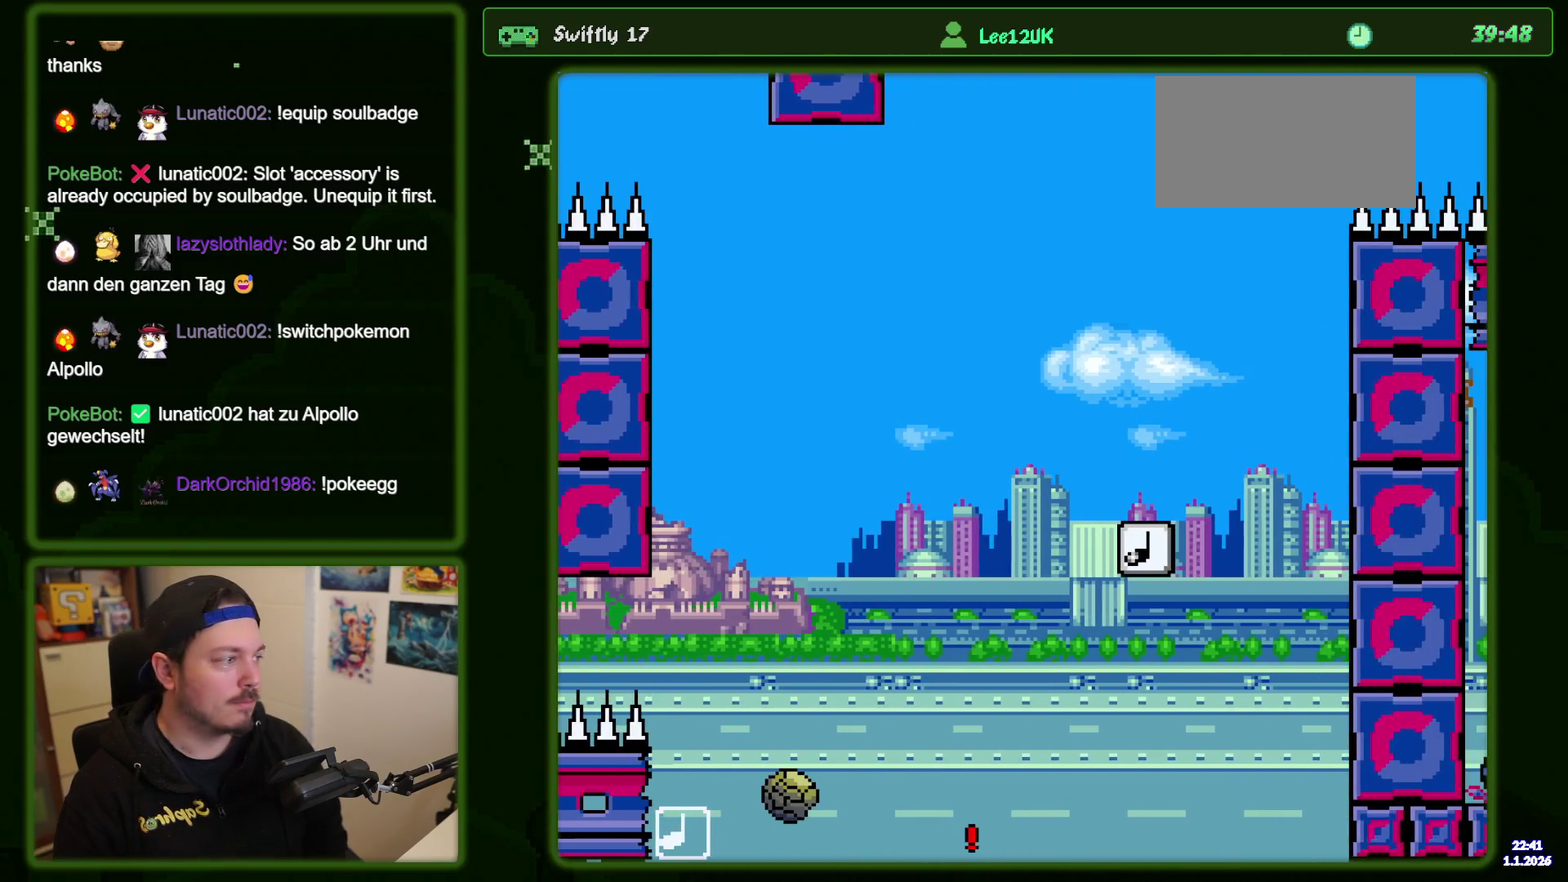
{"dt_ms": 500, "buttons": [], "events": []}
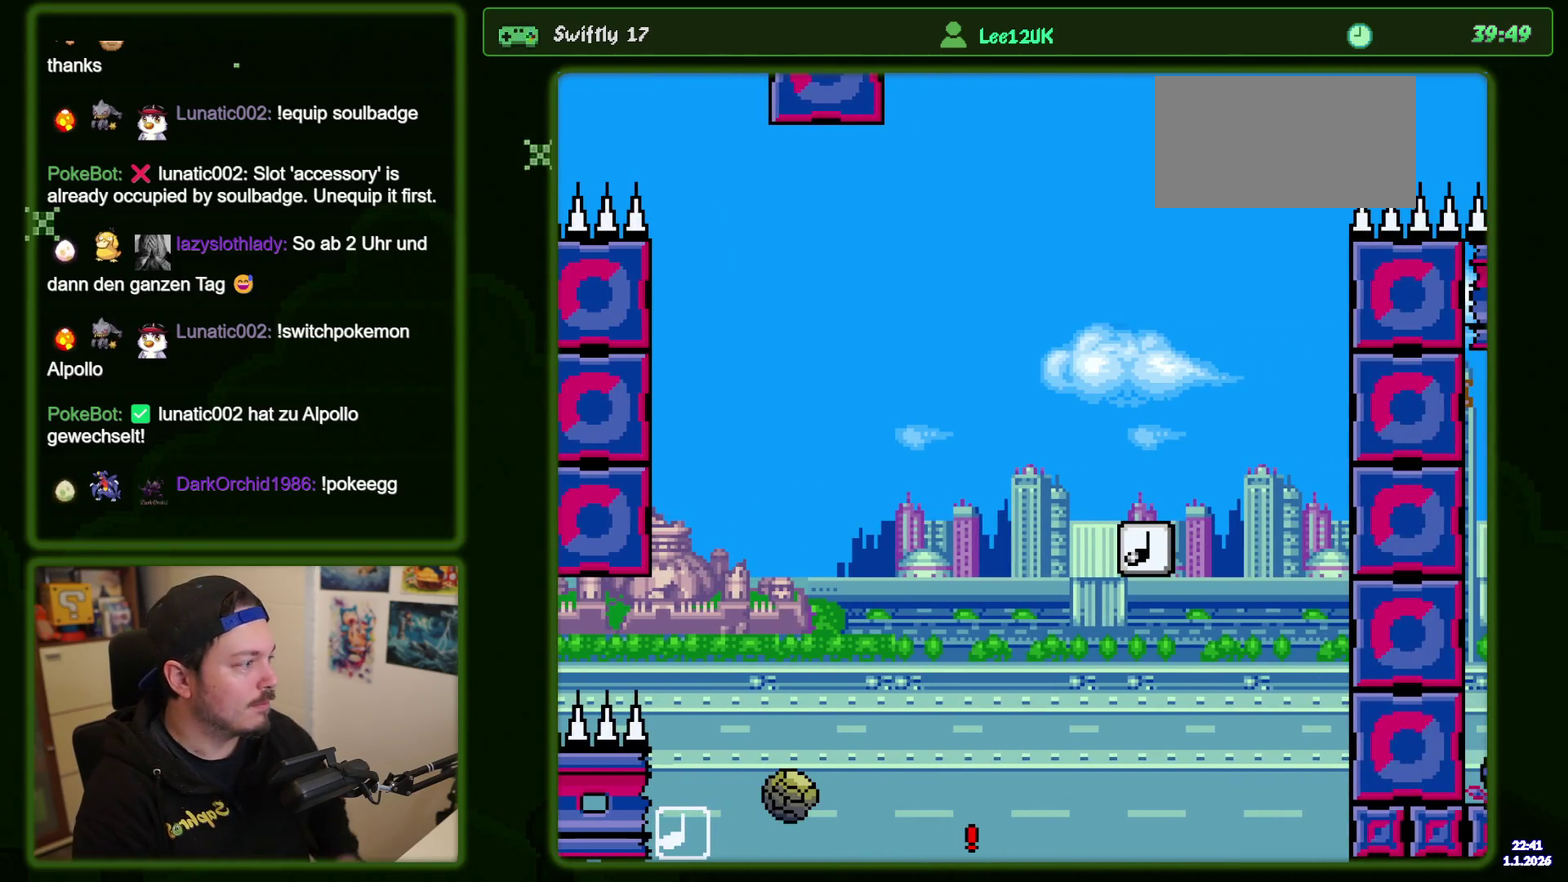
{"dt_ms": 500, "buttons": [], "events": []}
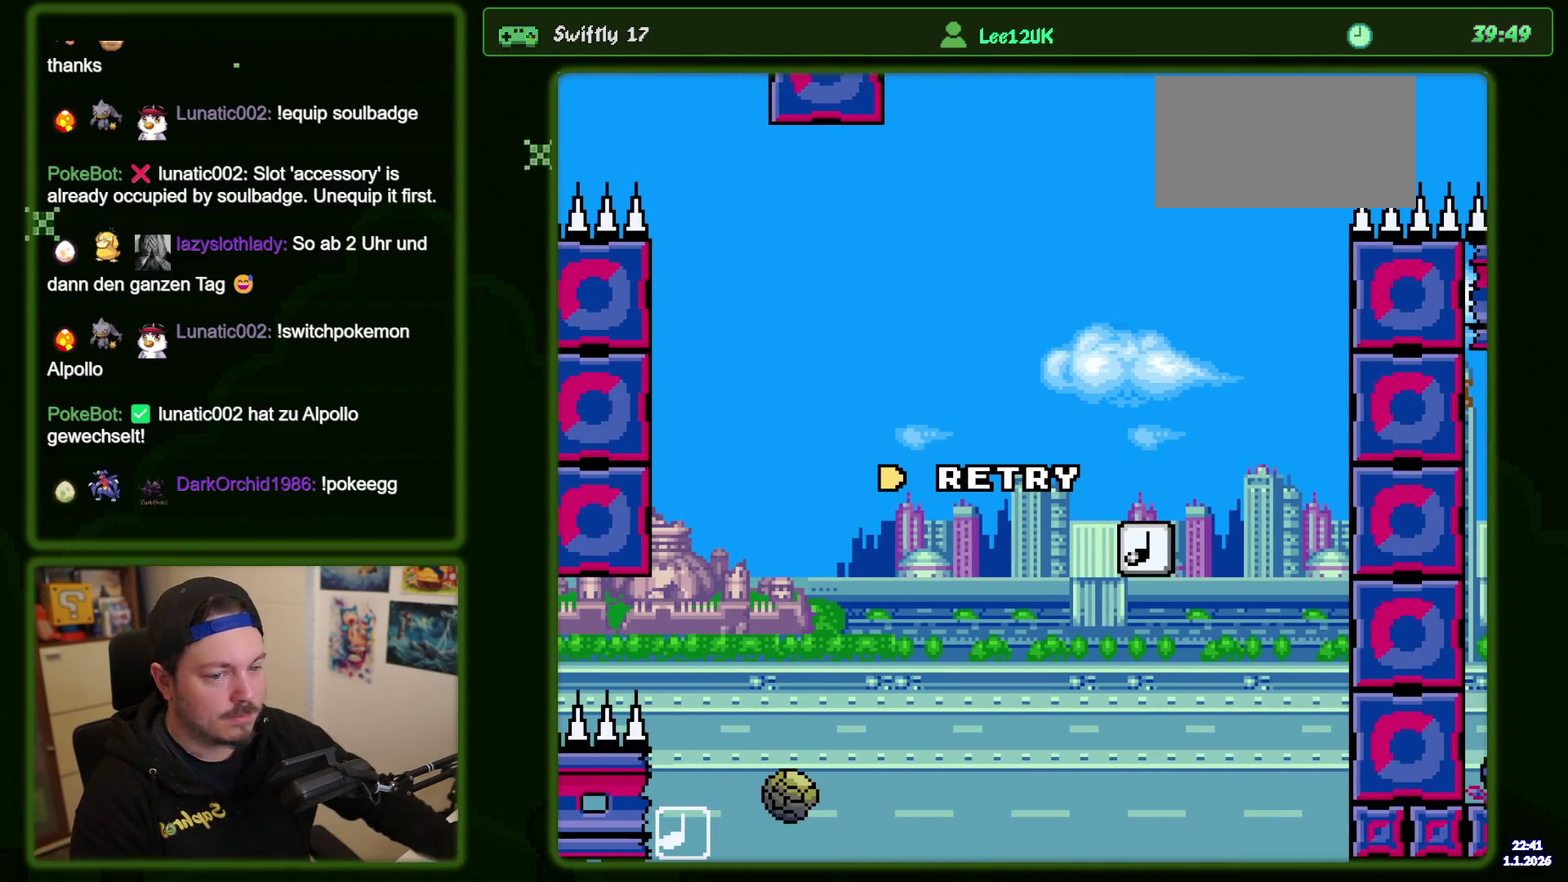
{"dt_ms": 500, "buttons": [], "events": []}
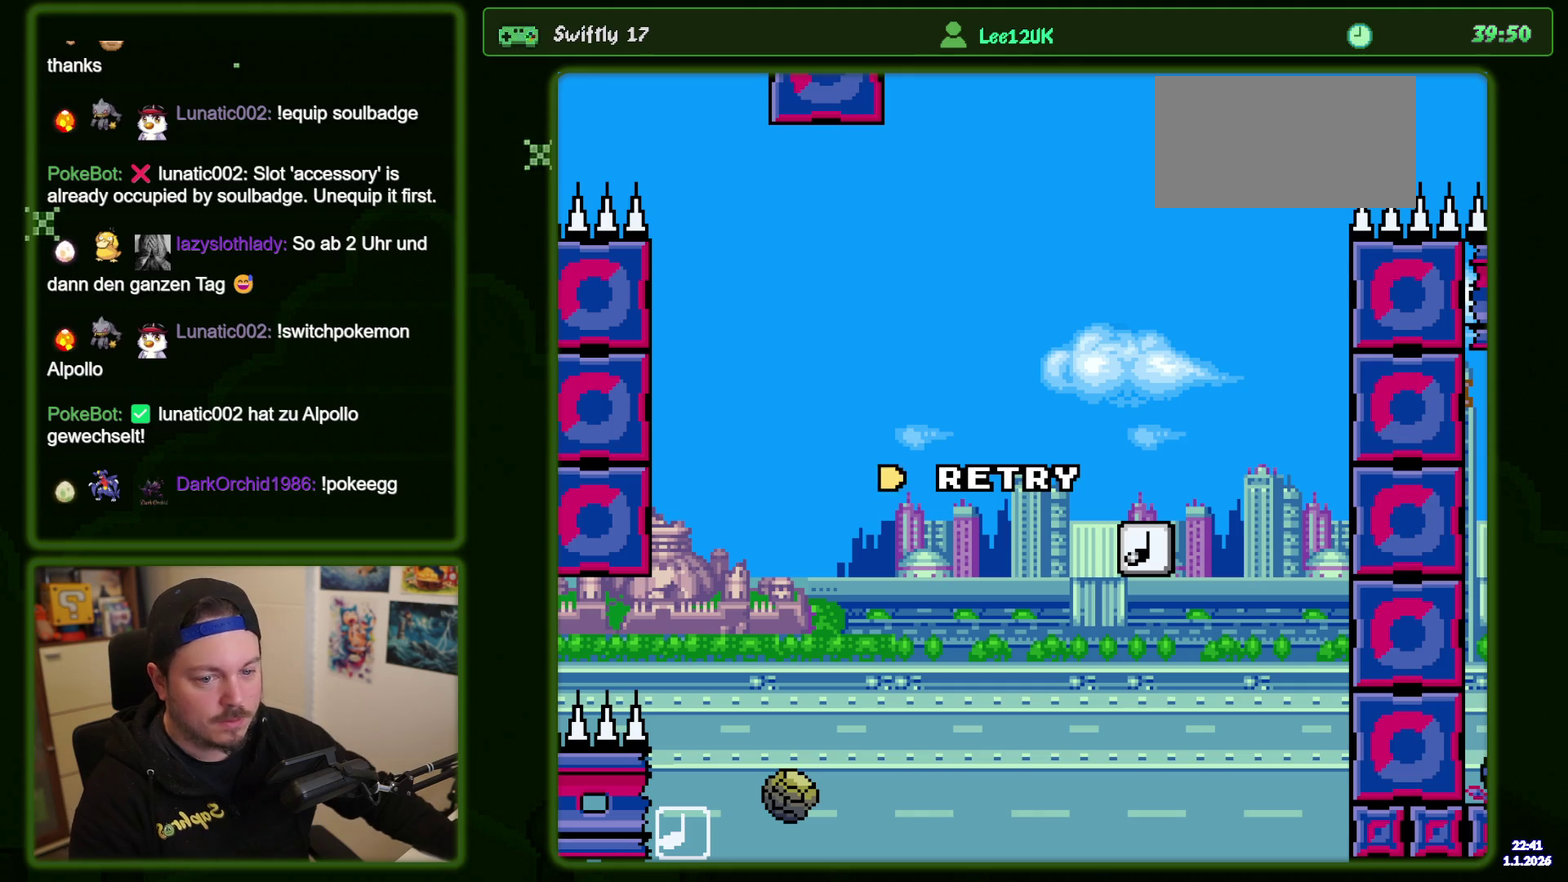
{"dt_ms": 500, "buttons": [], "events": []}
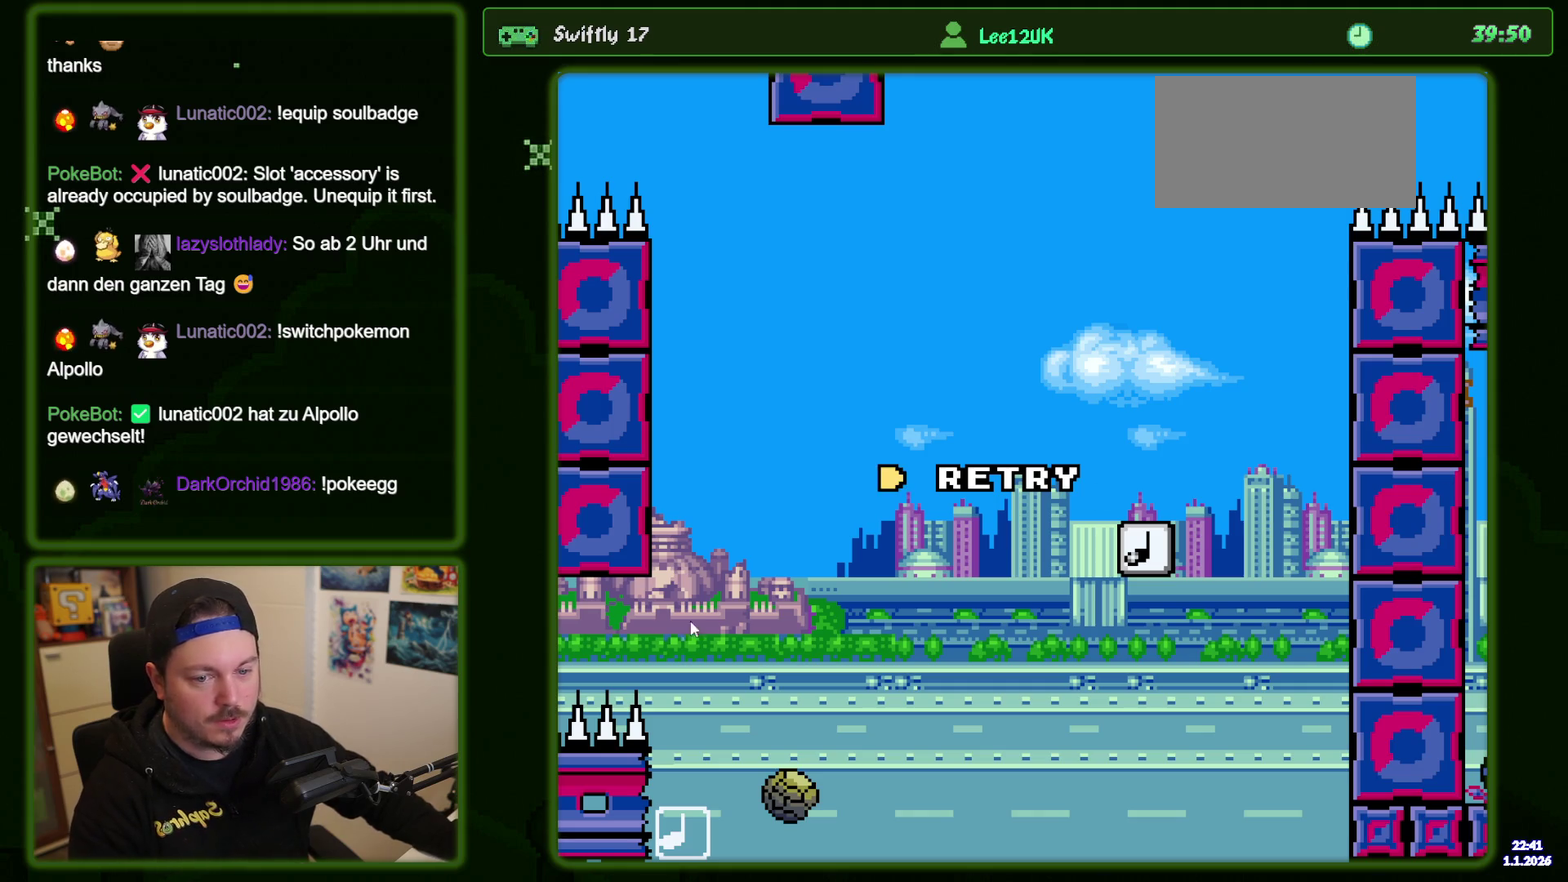
{"dt_ms": 500, "buttons": [], "events": []}
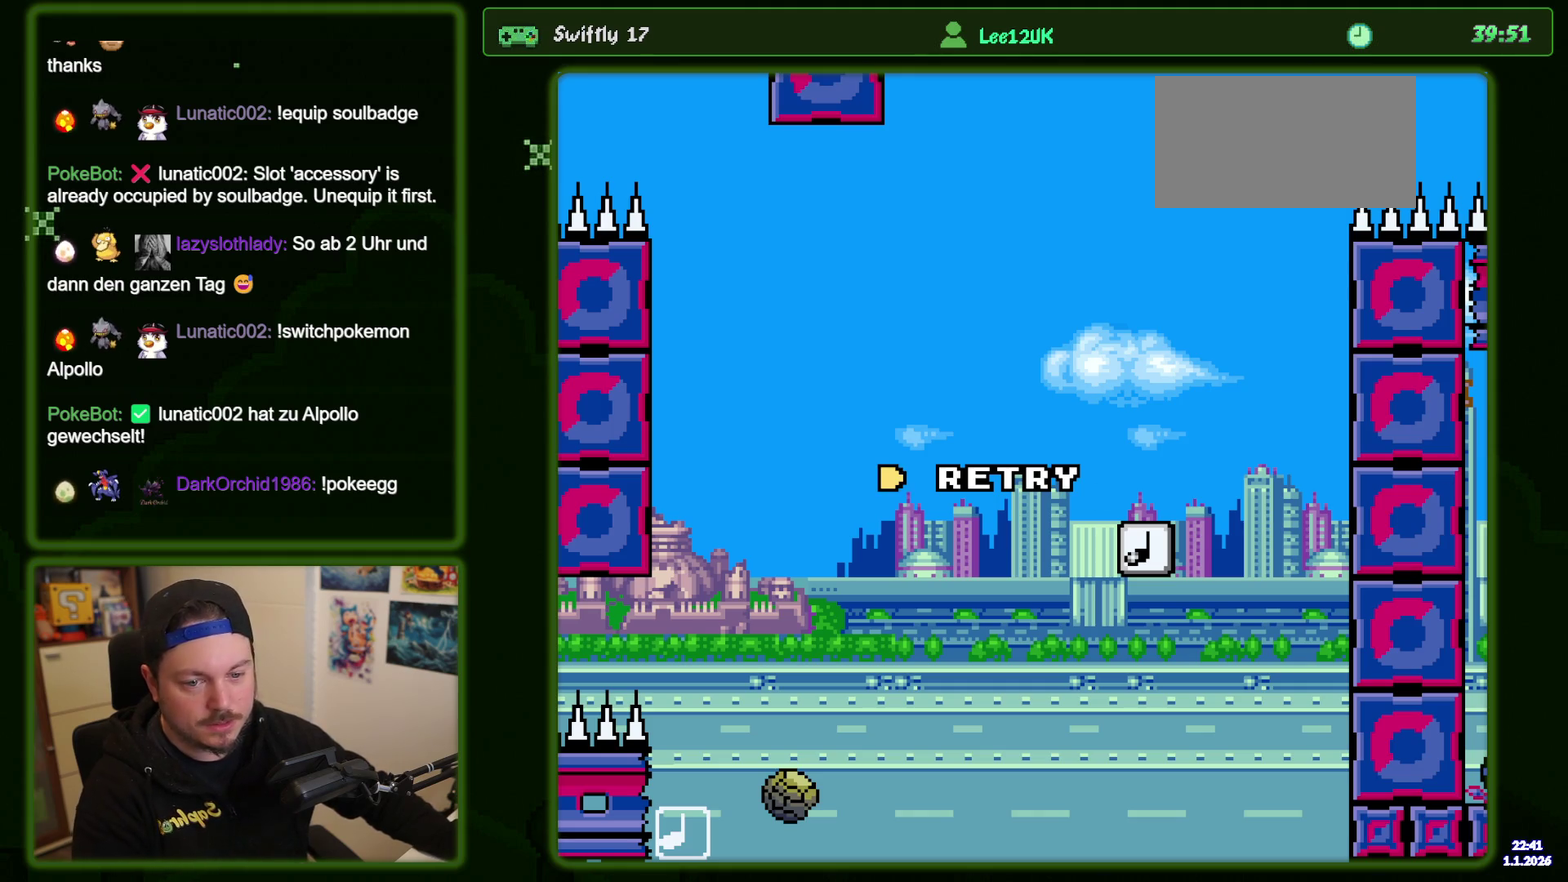
{"dt_ms": 500, "buttons": [], "events": []}
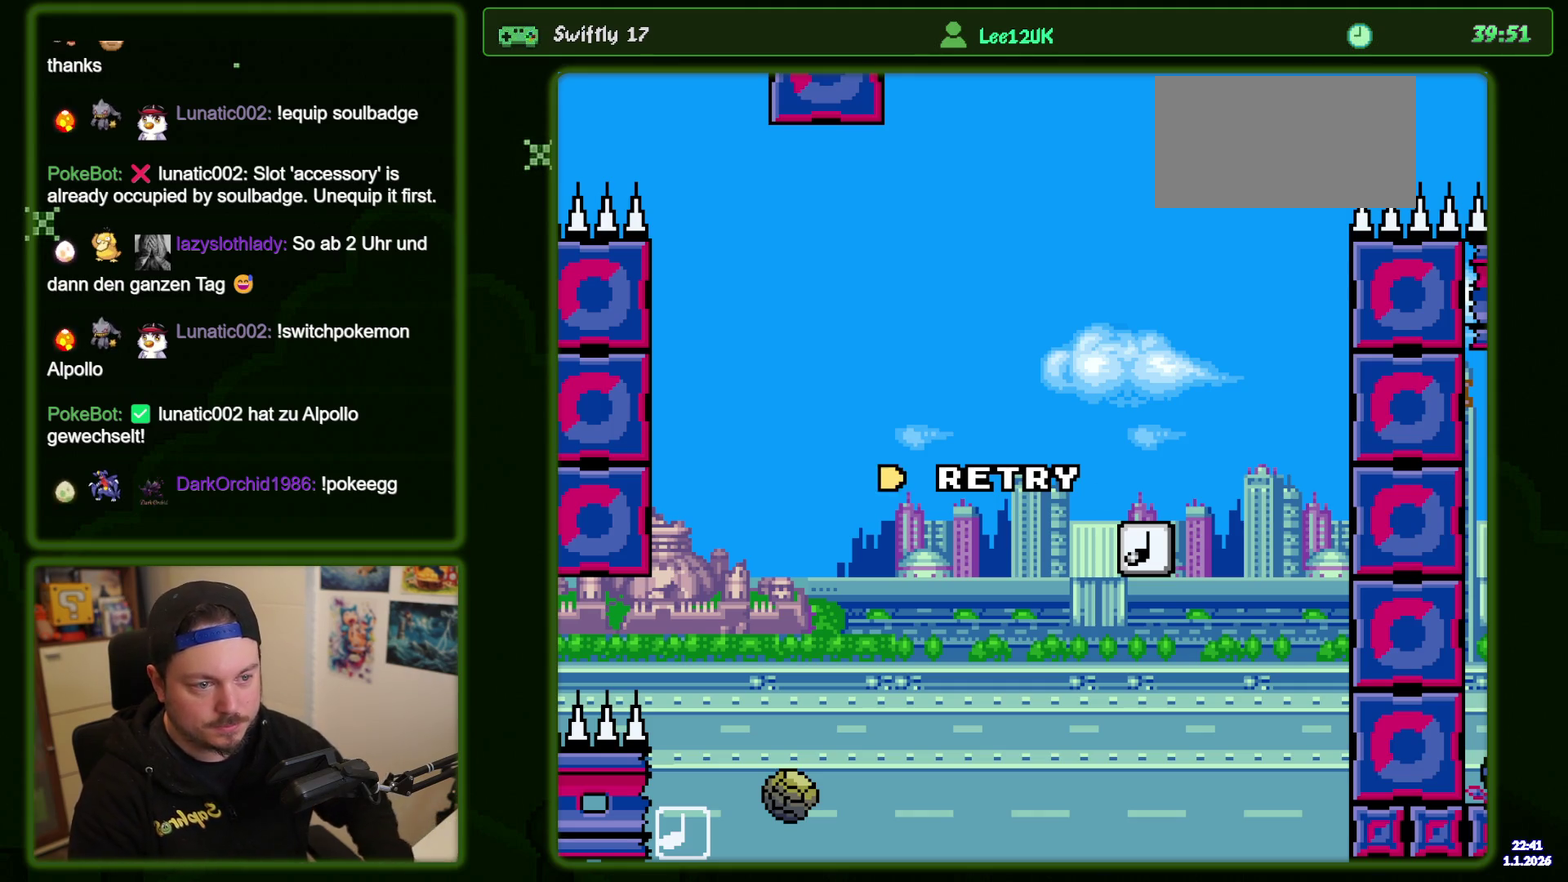
{"dt_ms": 500, "buttons": [], "events": []}
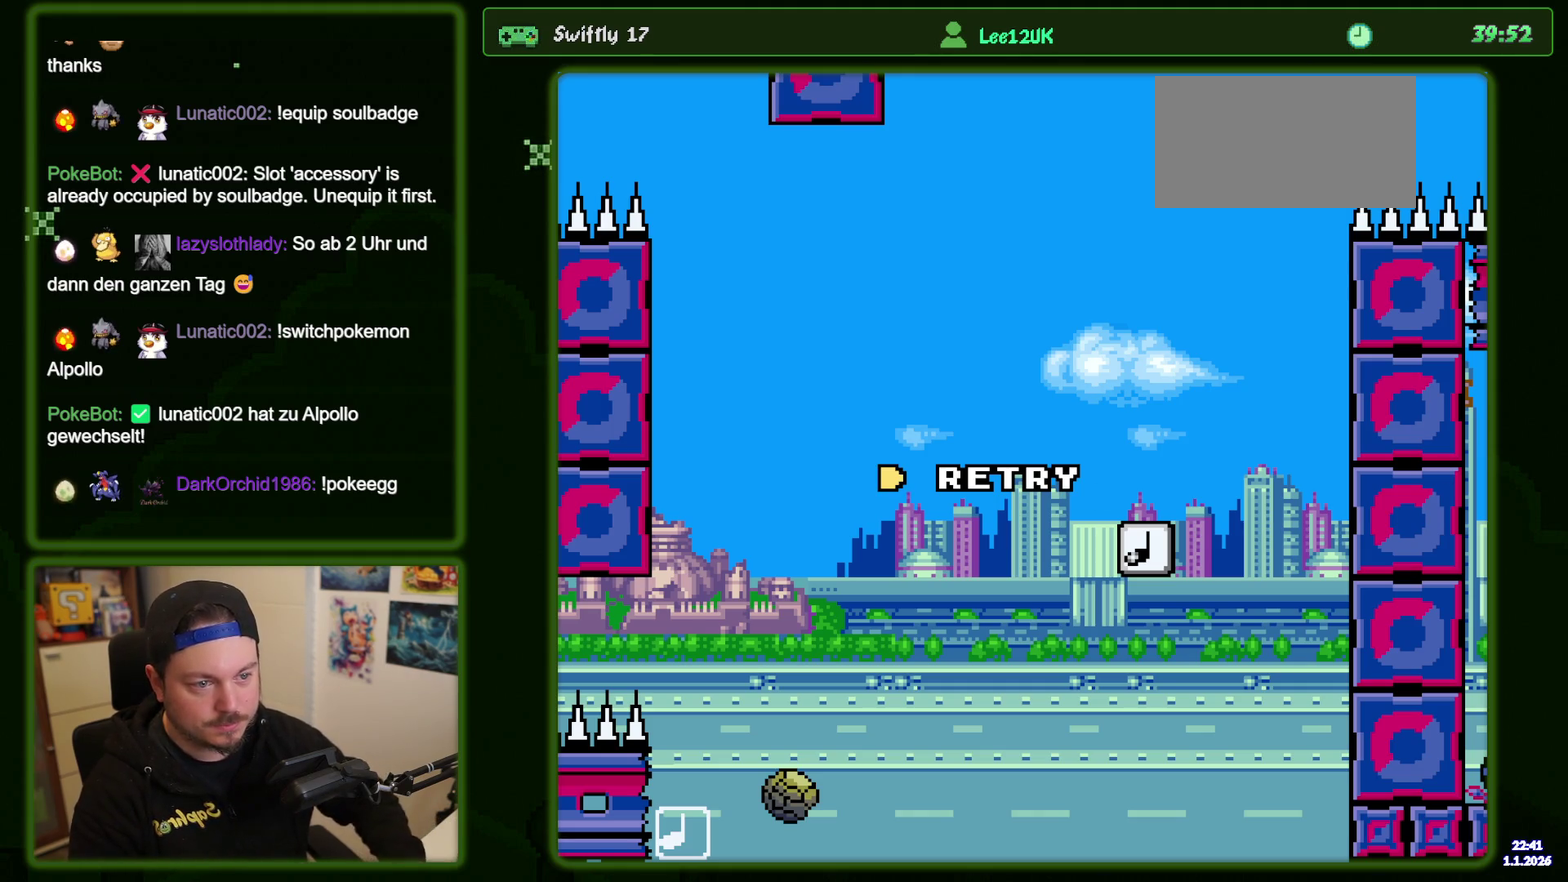
{"dt_ms": 500, "buttons": [], "events": []}
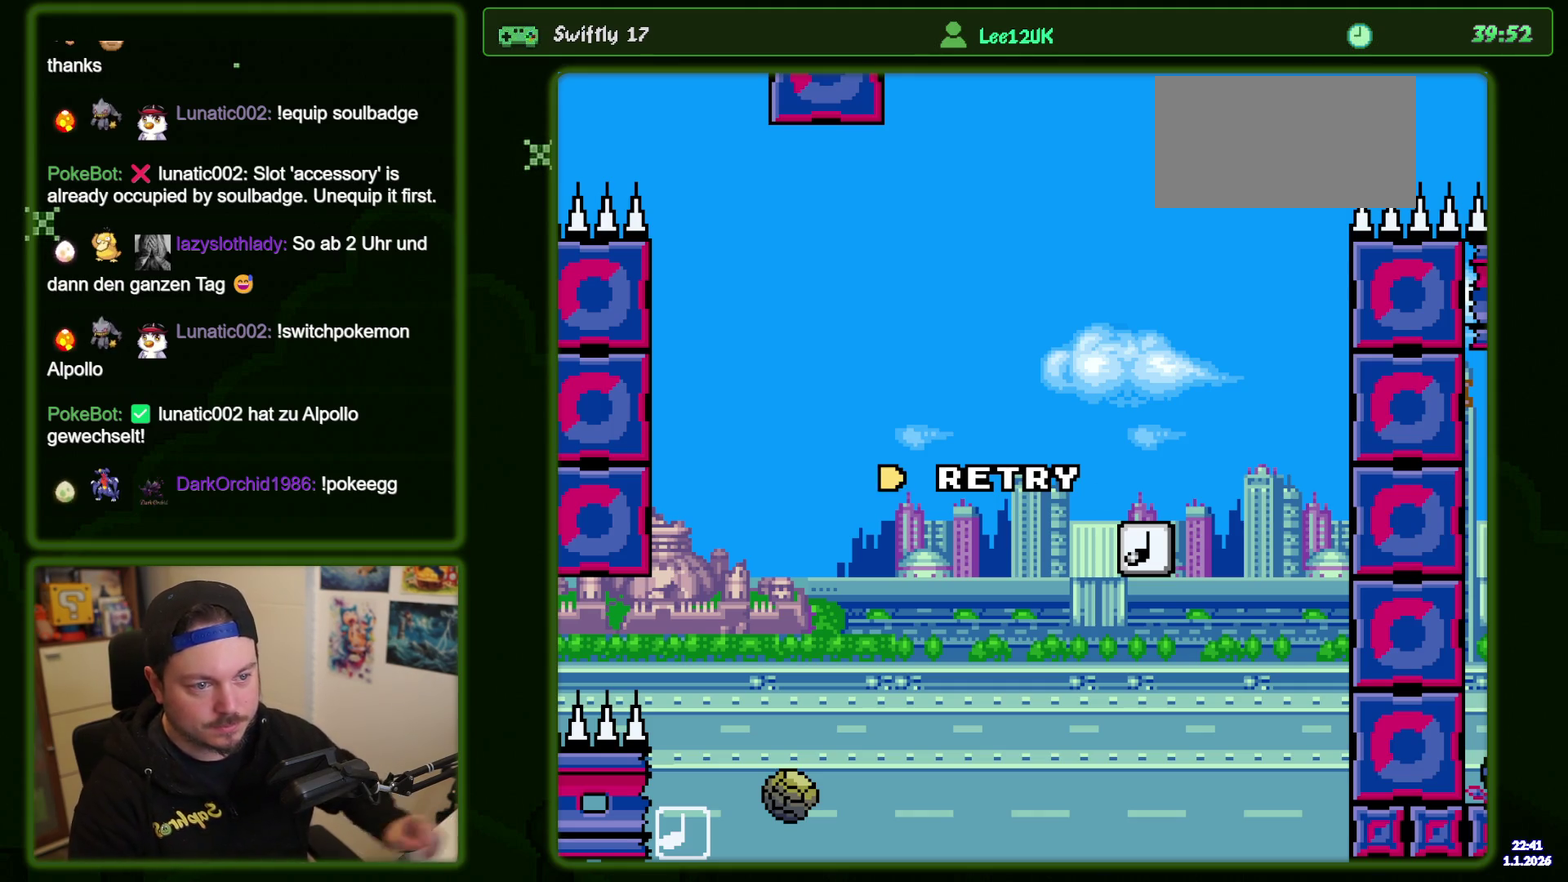
{"dt_ms": 600, "buttons": ["B"], "events": [[550, "B", "down"]]}
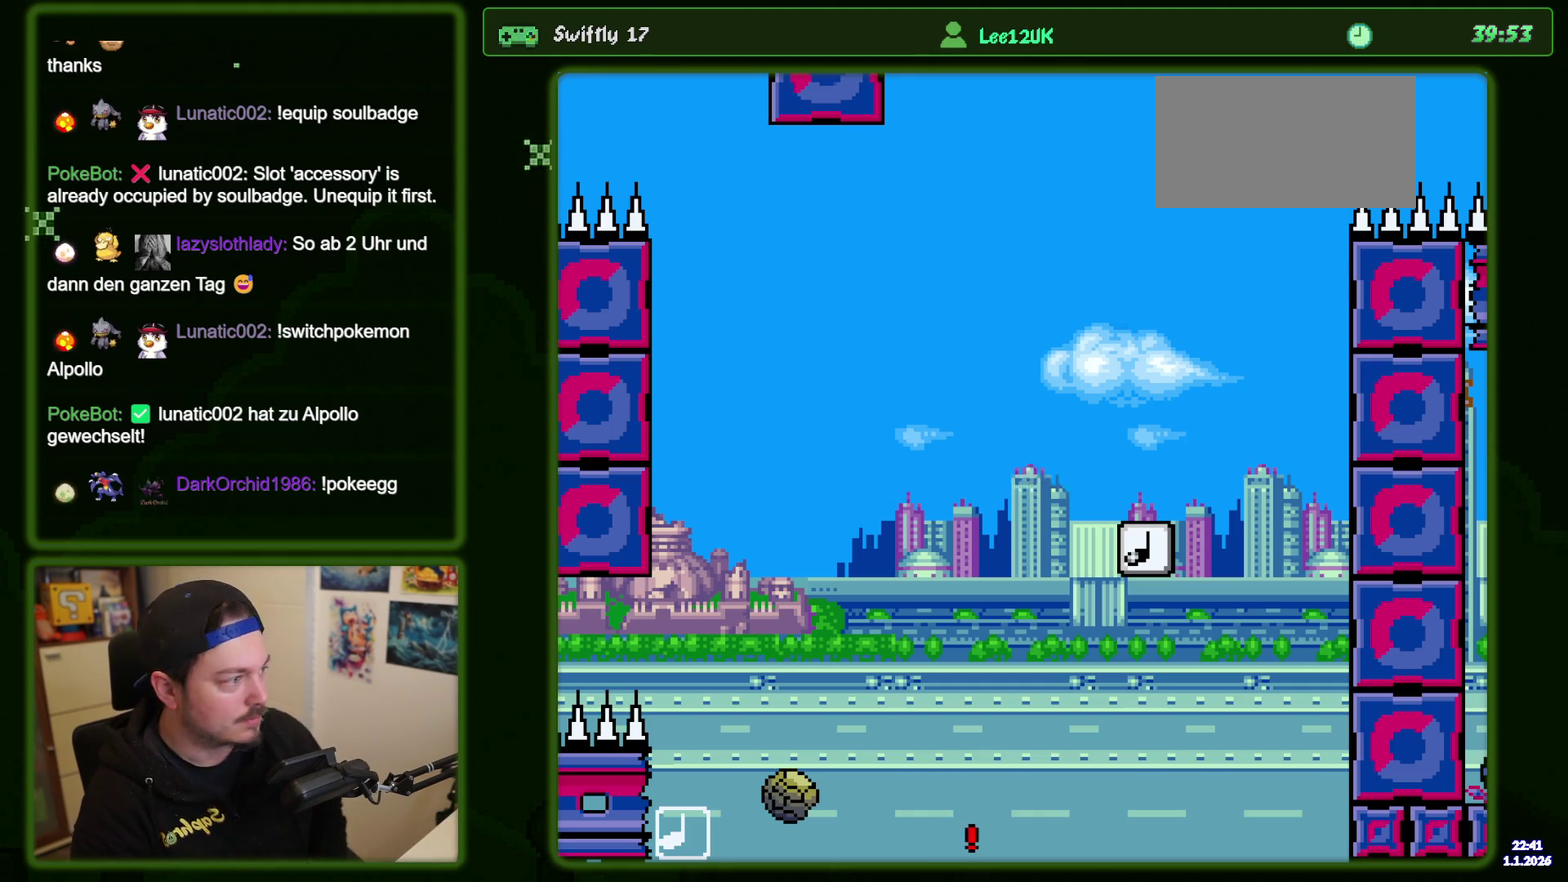
{"dt_ms": 400, "buttons": ["Y", "DPAD_RIGHT"], "events": [[100, "B", "up"], [300, "Y", "down"], [317, "DPAD_RIGHT", "down"]]}